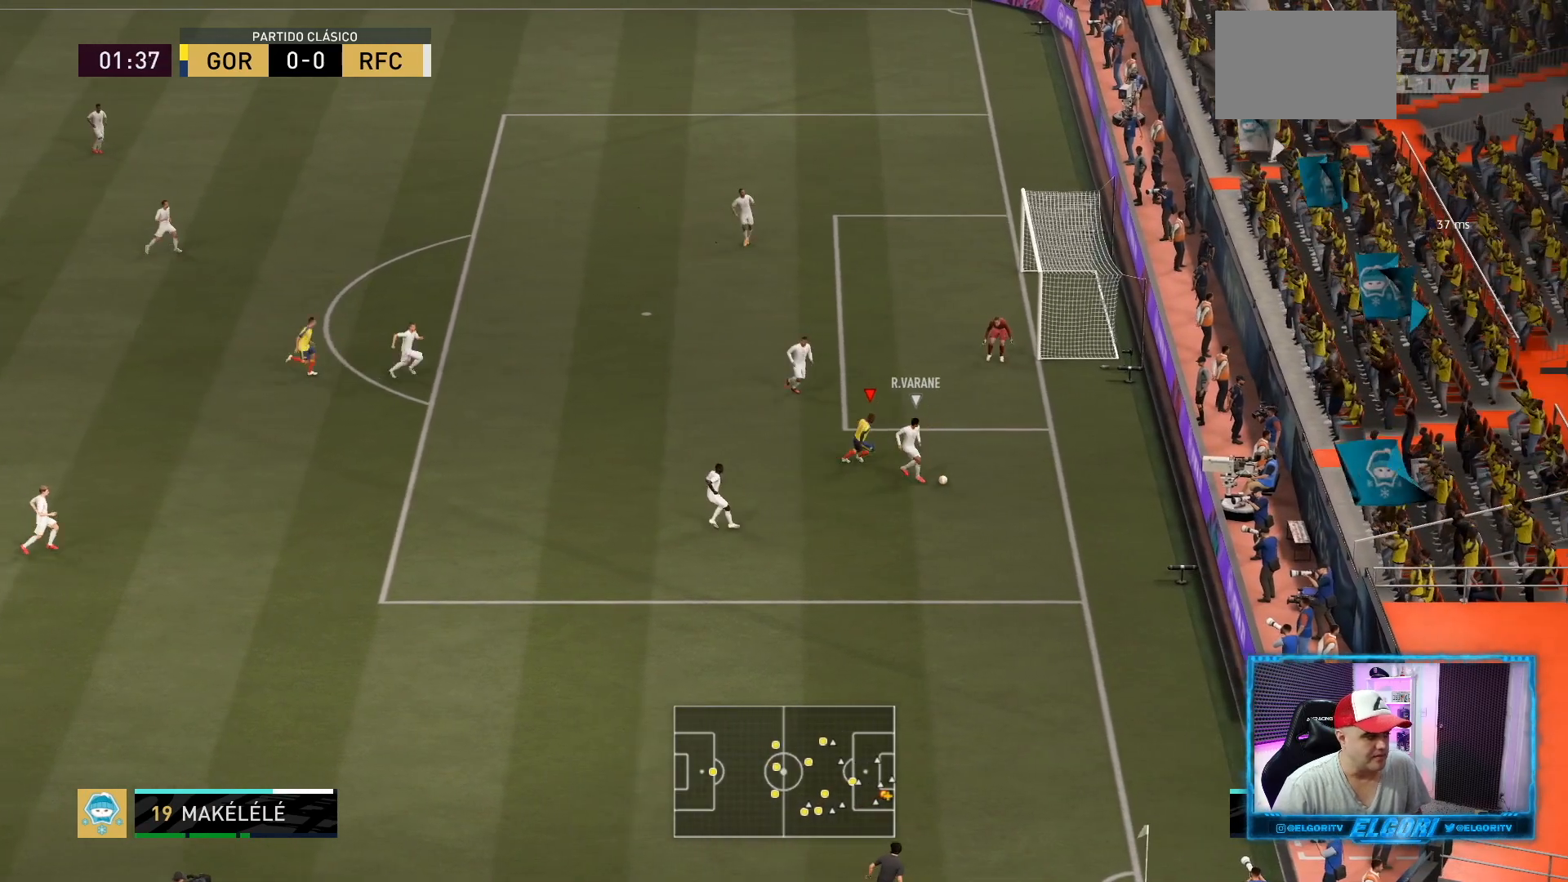
Gameplay with a controller (PlayStation layout); each line is a JSON object with the inputs held at the frame after it. "events" lists button and stick changes between this image and that frame as [ms after this image, input, new state], when the widget could be followed in between. Not read: L3 R3.
{"buttons": ["L2"], "left_stick": "down", "right_stick": "center", "events": [[84, "R2", "up"], [125, "left_stick", "down"], [167, "L2", "down"]]}
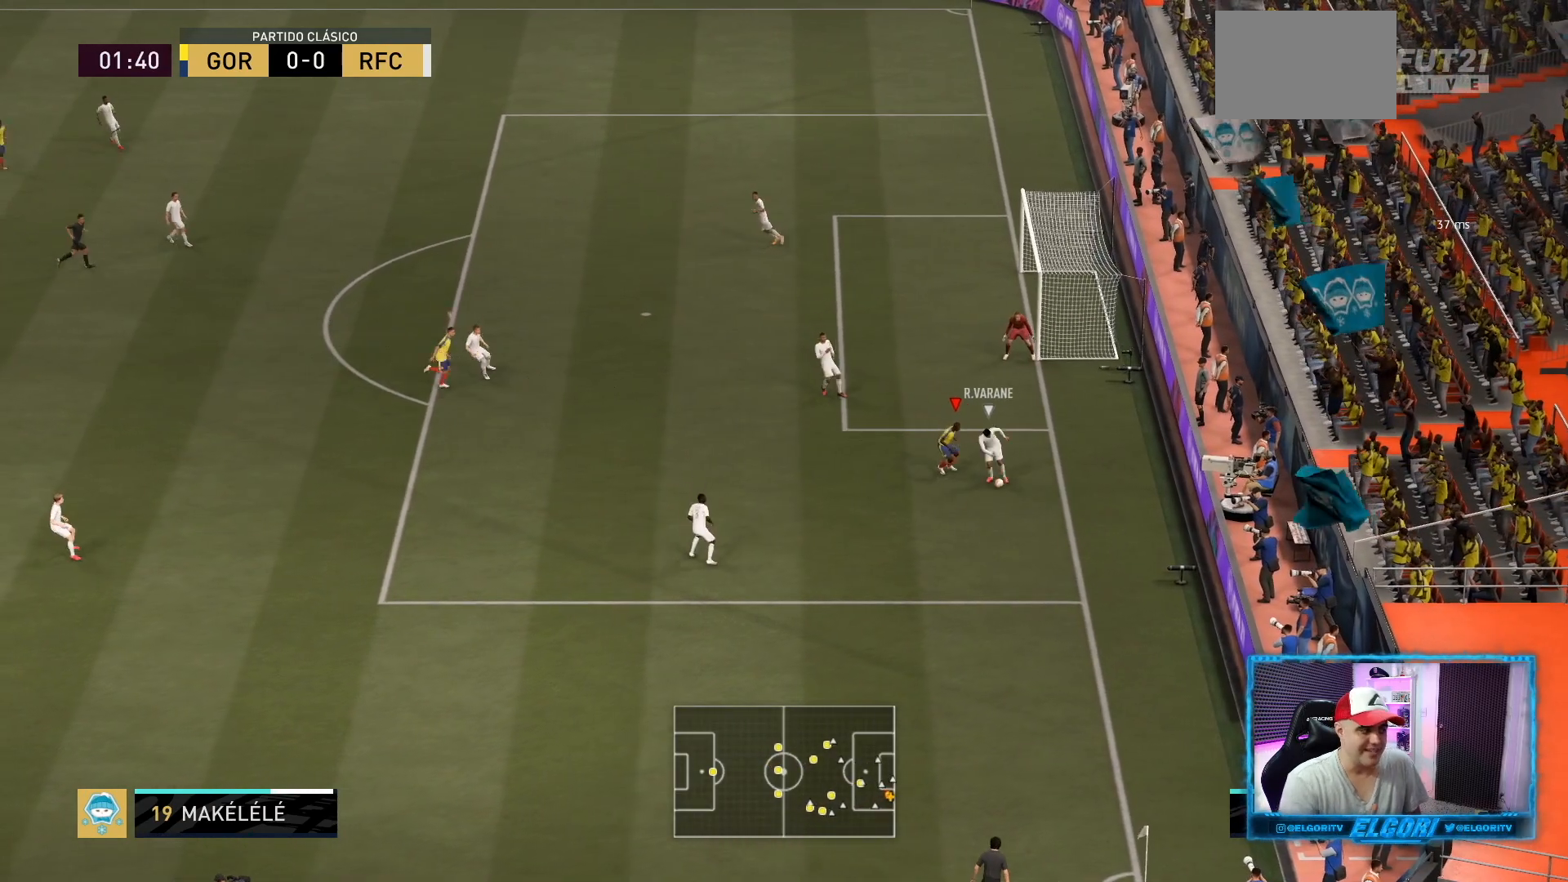
{"buttons": [], "left_stick": "down", "right_stick": "center", "events": [[167, "L2", "up"]]}
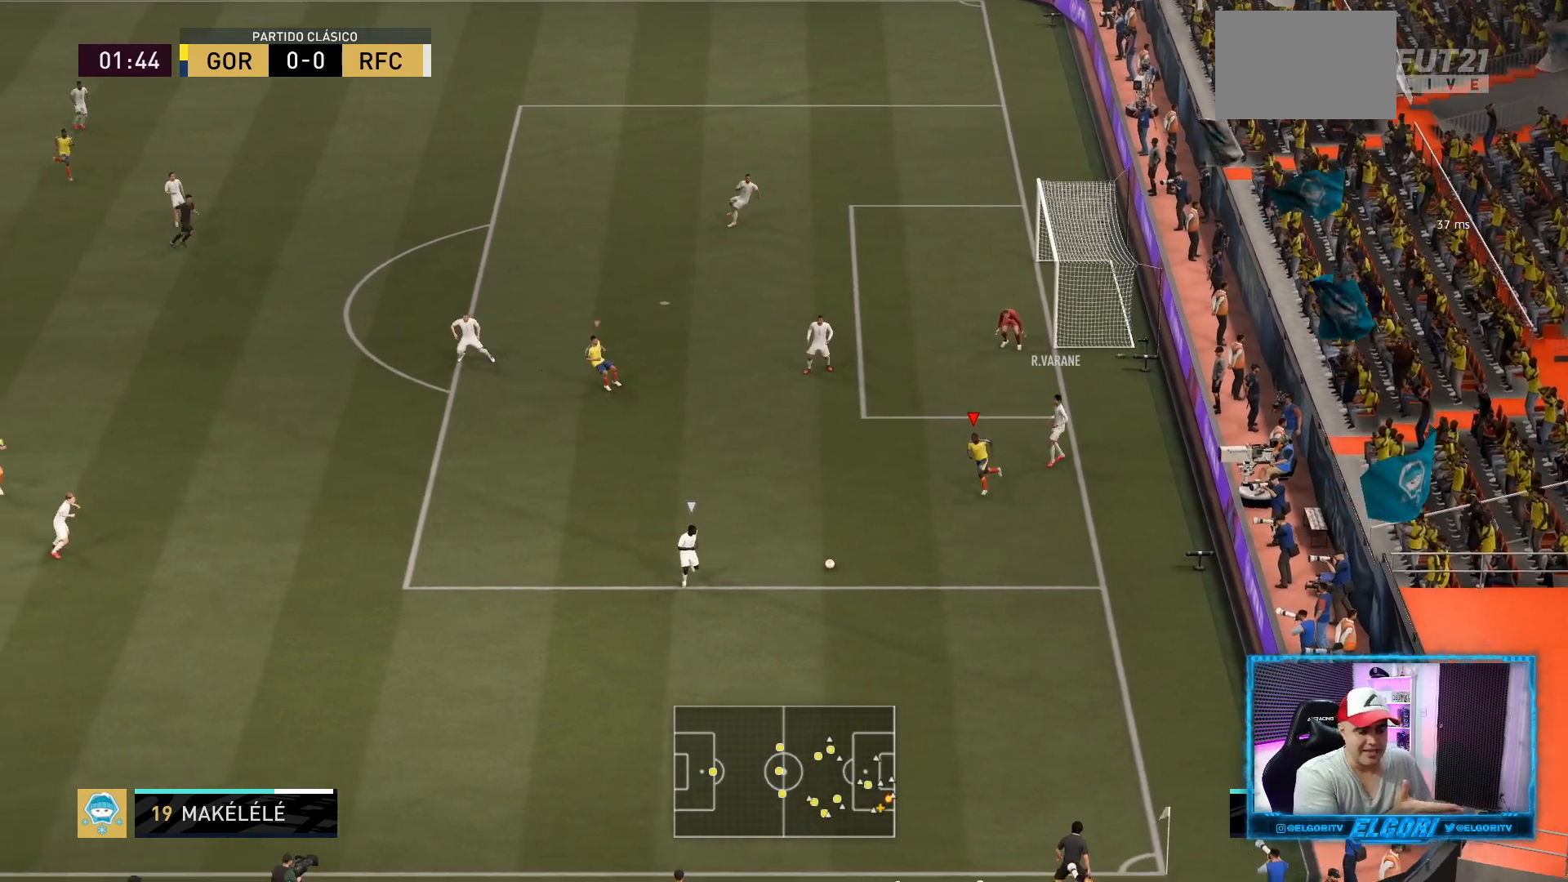
{"buttons": [], "left_stick": "center", "right_stick": "center", "events": [[42, "left_stick", "down-left"], [376, "left_stick", "center"]]}
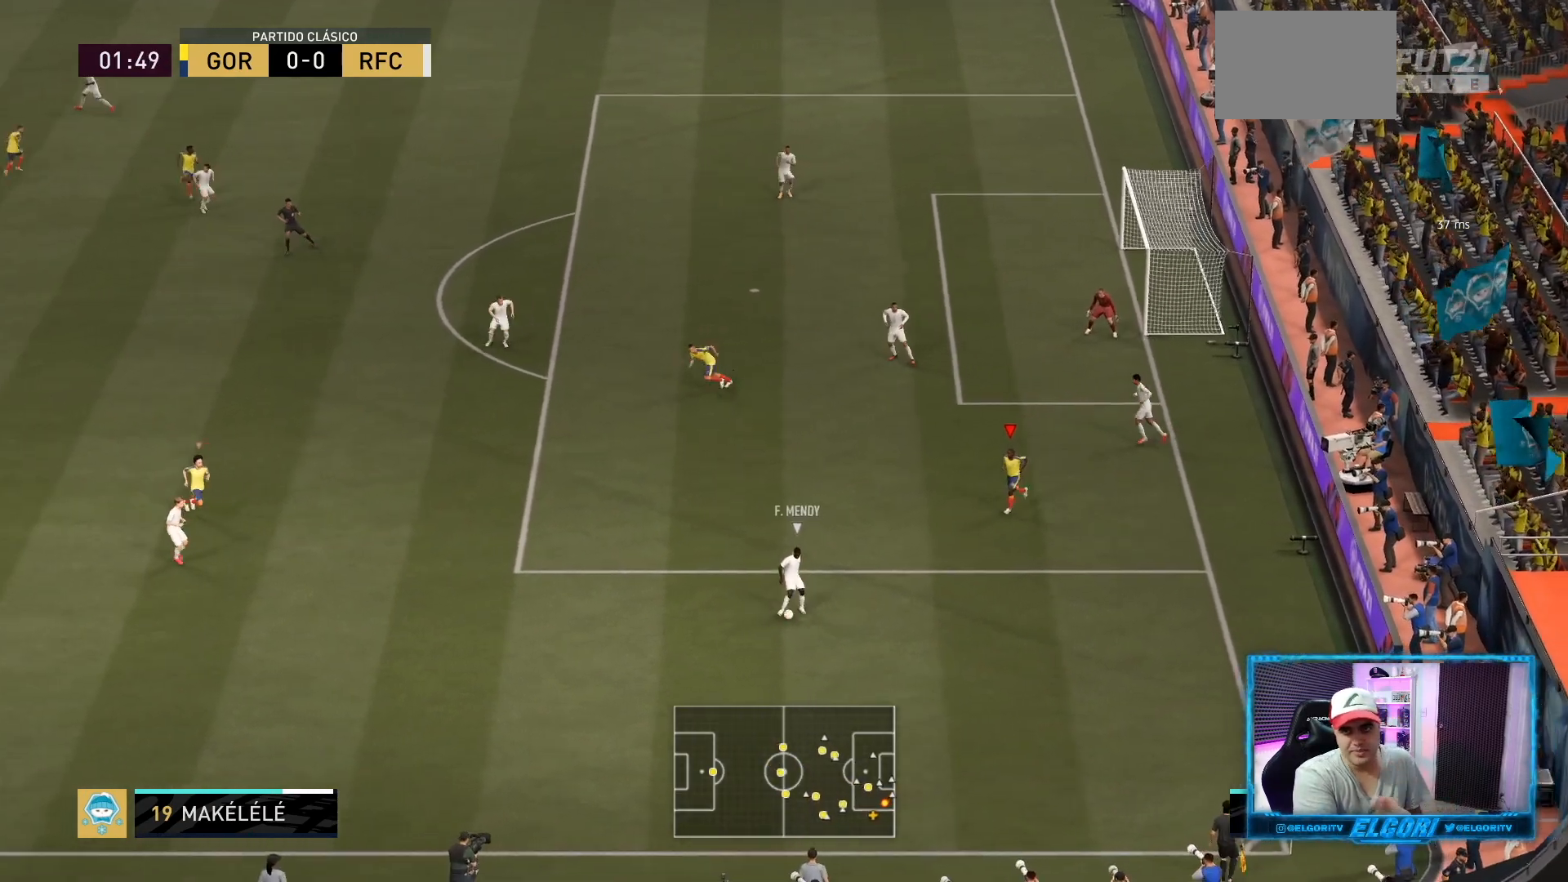
{"buttons": [], "left_stick": "down-left", "right_stick": "center", "events": [[167, "left_stick", "down-left"]]}
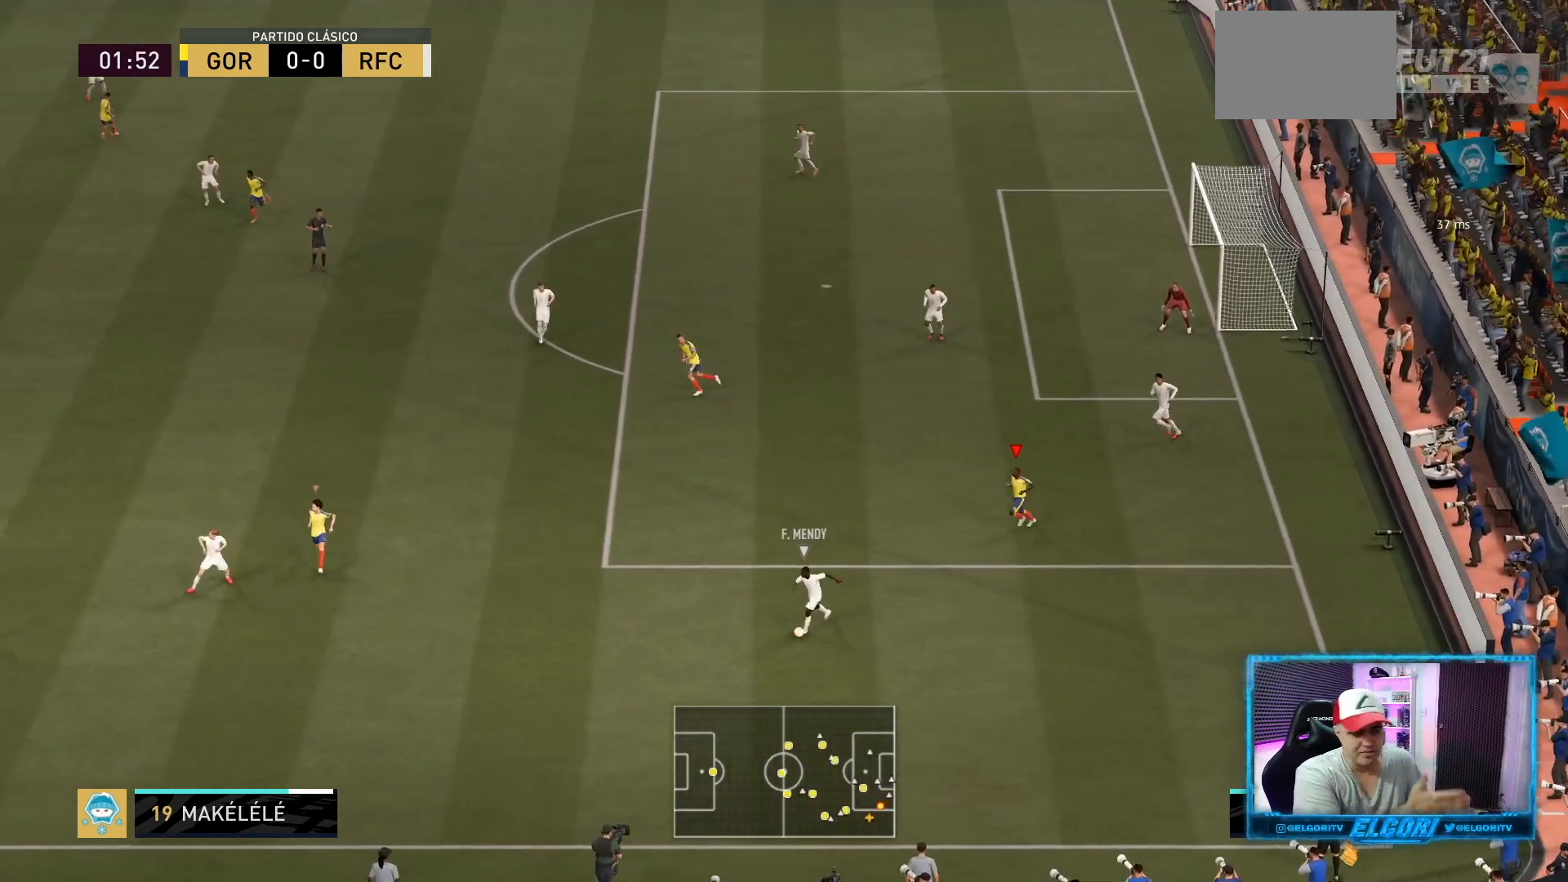
{"buttons": [], "left_stick": "down-left", "right_stick": "center", "events": [[84, "left_stick", "center"], [459, "left_stick", "down-left"]]}
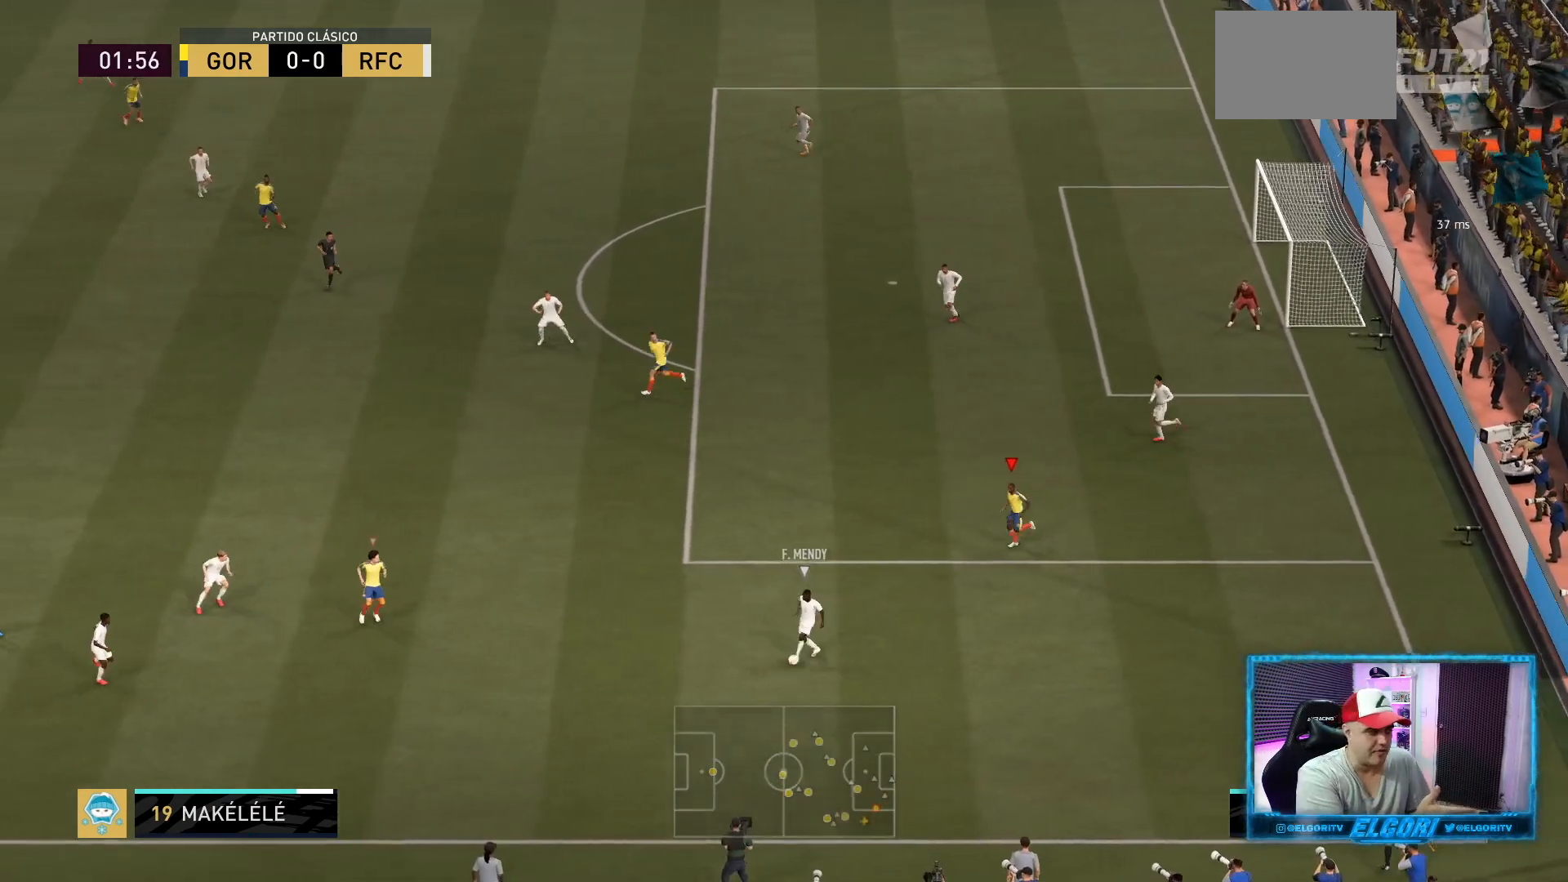
{"buttons": ["L1"], "left_stick": "down-left", "right_stick": "center", "events": [[500, "L1", "down"]]}
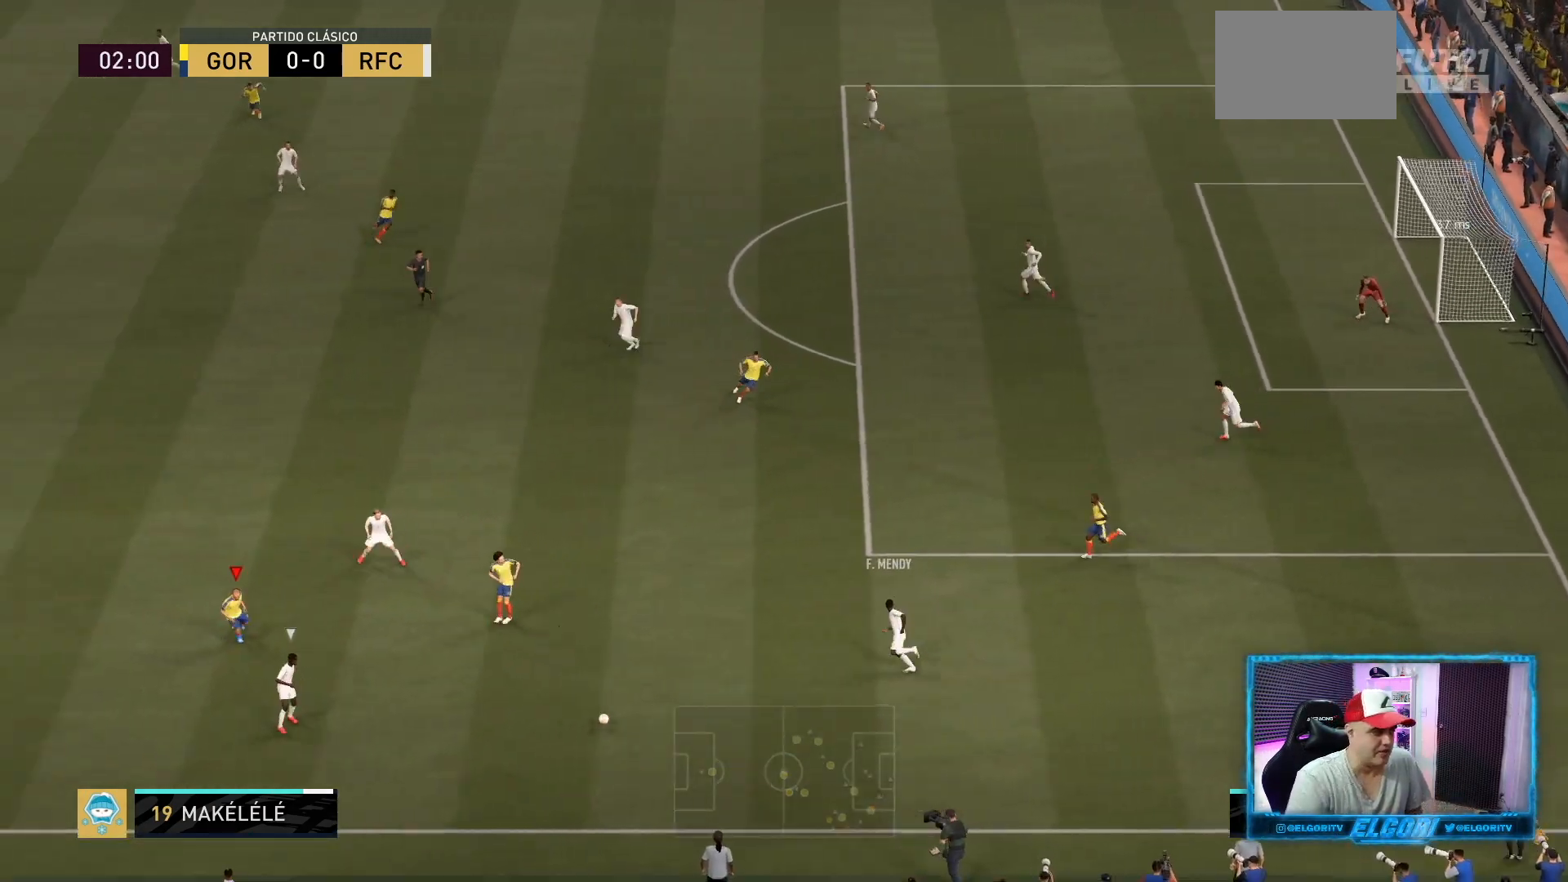
{"buttons": ["L2"], "left_stick": "down-left", "right_stick": "center", "events": [[125, "L1", "up"], [251, "L2", "down"]]}
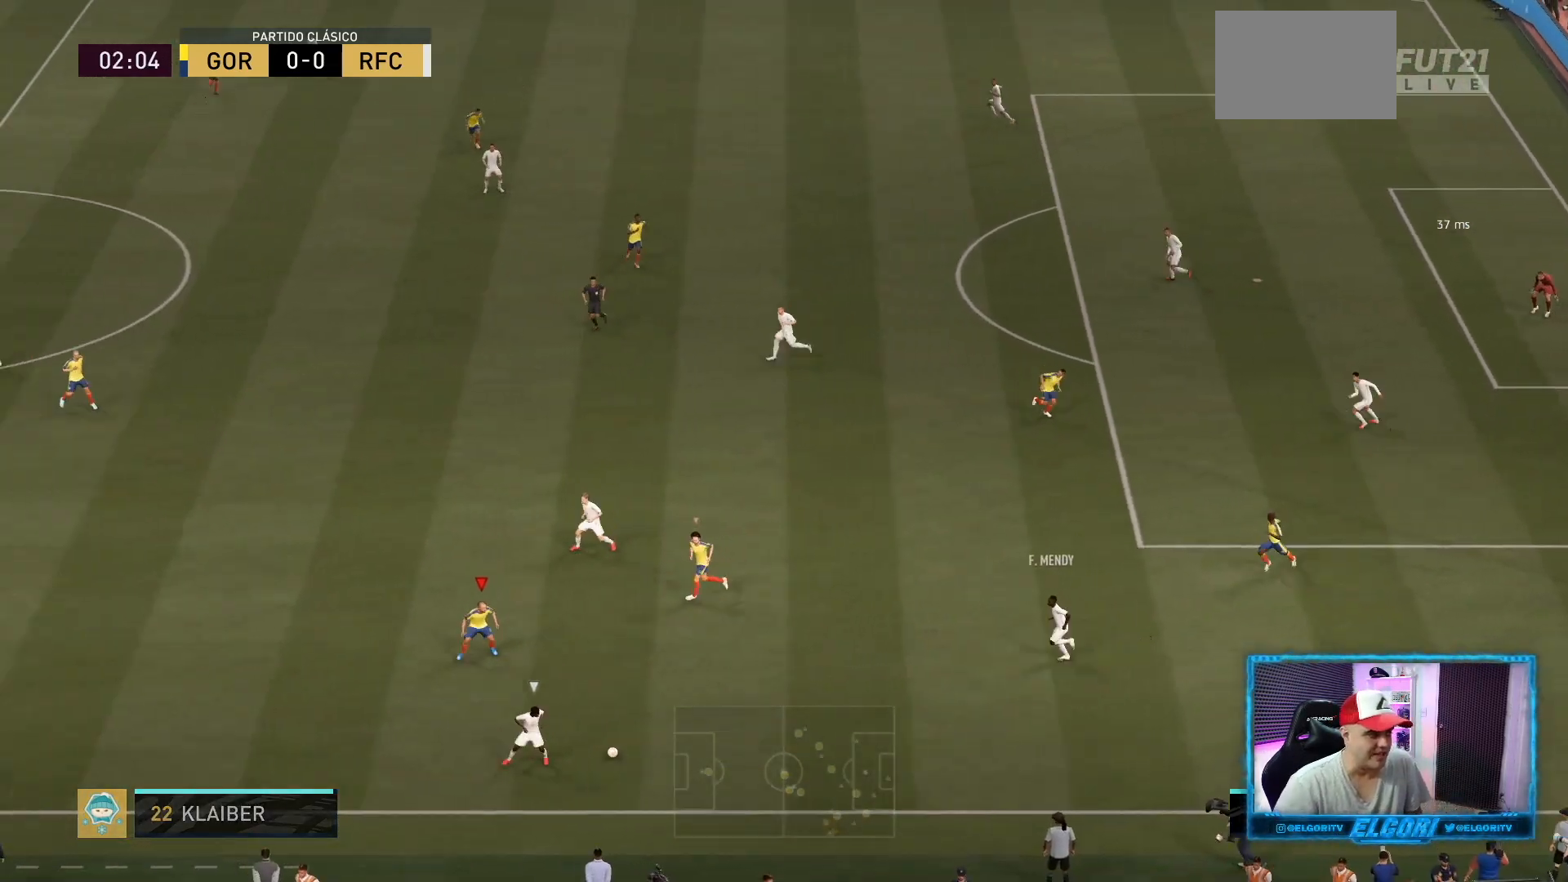
{"buttons": ["R2"], "left_stick": "down-left", "right_stick": "center", "events": [[42, "left_stick", "down"], [292, "left_stick", "down-left"], [417, "L2", "up"], [459, "R2", "down"]]}
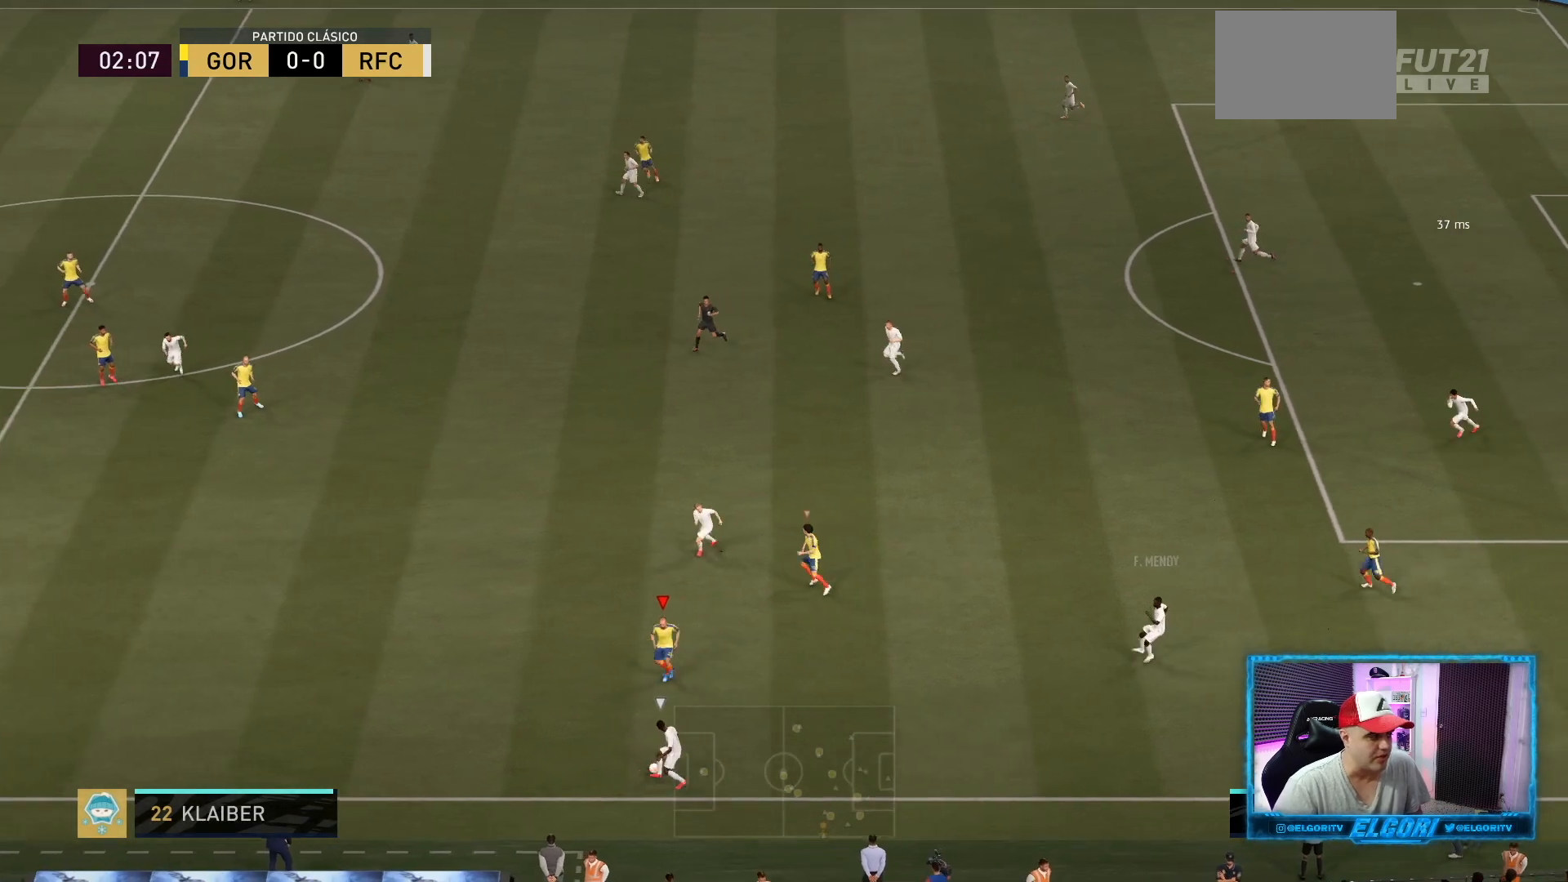
{"buttons": ["R2"], "left_stick": "left", "right_stick": "center", "events": [[84, "left_stick", "left"]]}
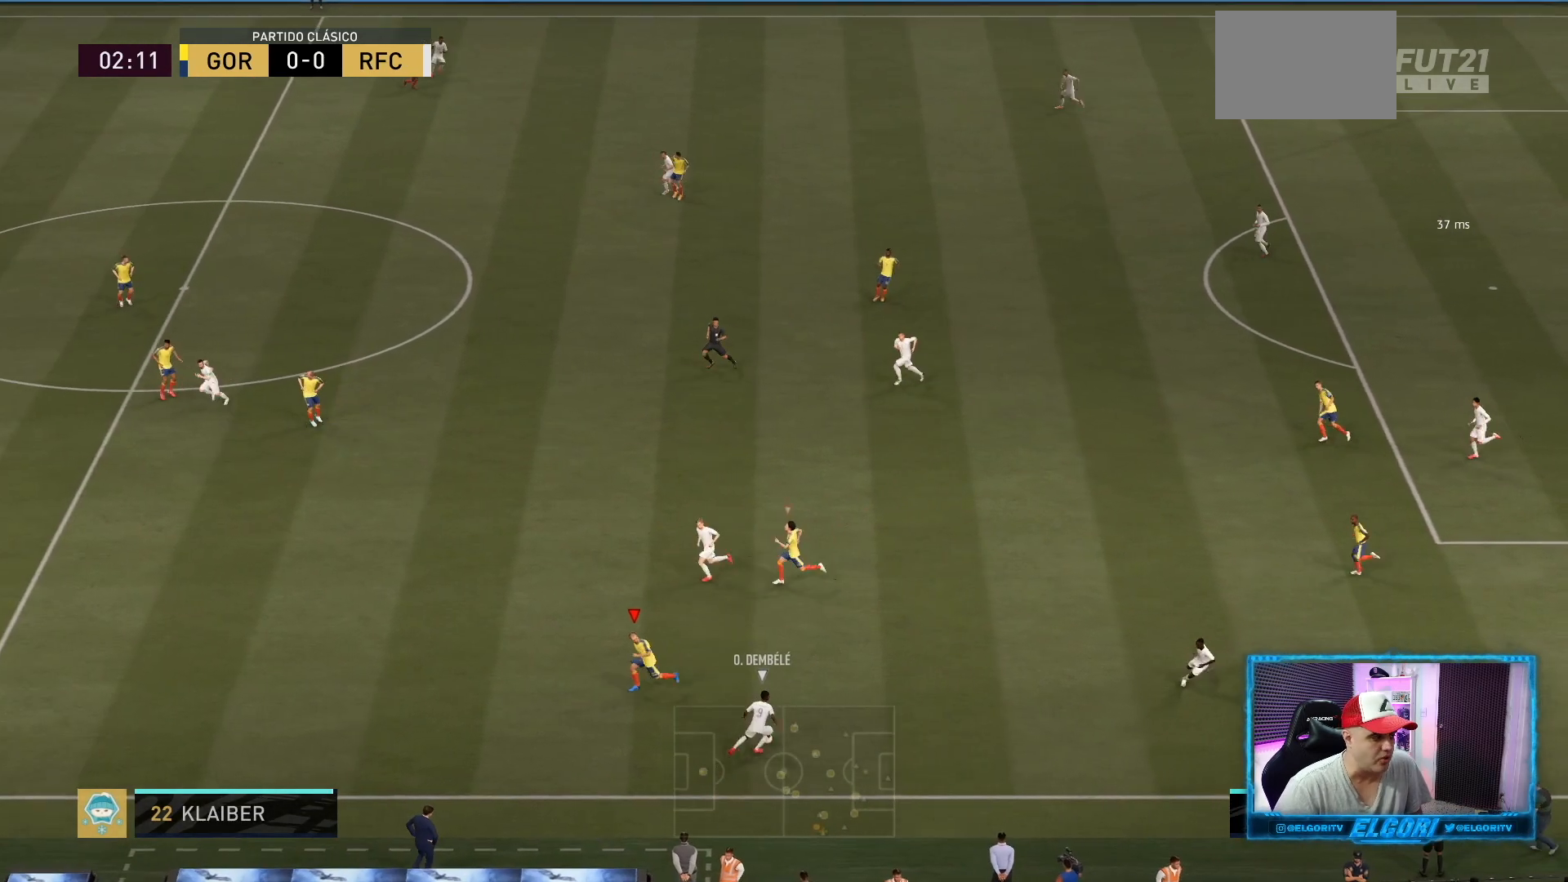
{"buttons": ["L2"], "left_stick": "down-left", "right_stick": "up-right", "events": [[42, "left_stick", "down-left"], [208, "L2", "down"], [208, "R2", "up"], [208, "left_stick", "down-right"], [333, "left_stick", "up-right"], [459, "right_stick", "up-right"], [500, "left_stick", "down-left"]]}
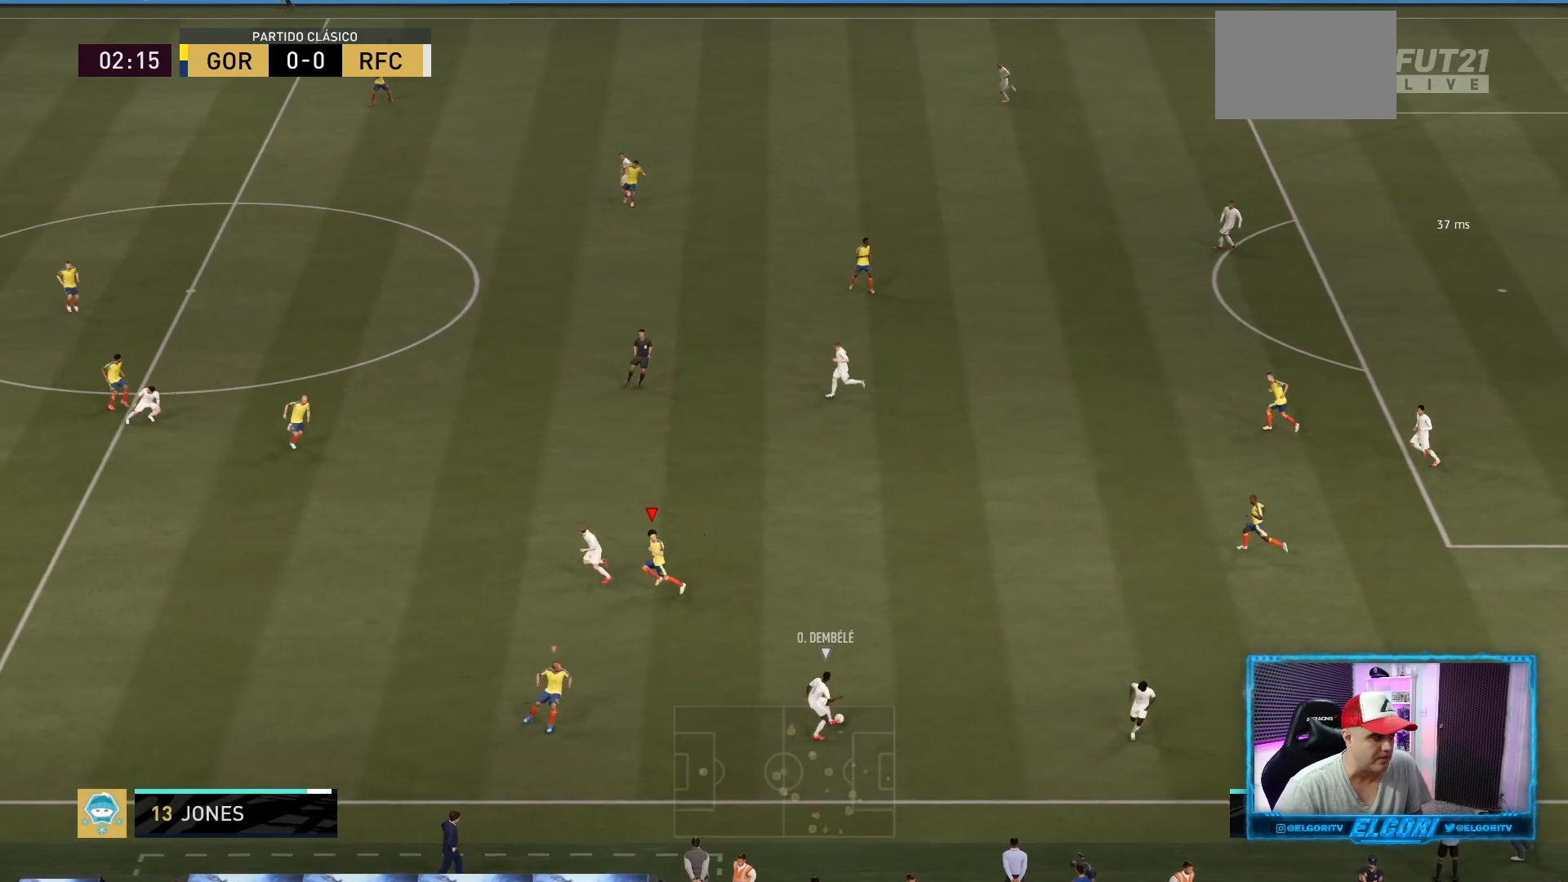
{"buttons": ["L2"], "left_stick": "down", "right_stick": "center", "events": [[42, "right_stick", "center"], [167, "L2", "up"], [167, "R2", "down"], [376, "left_stick", "down"], [501, "L2", "down"], [501, "R2", "up"]]}
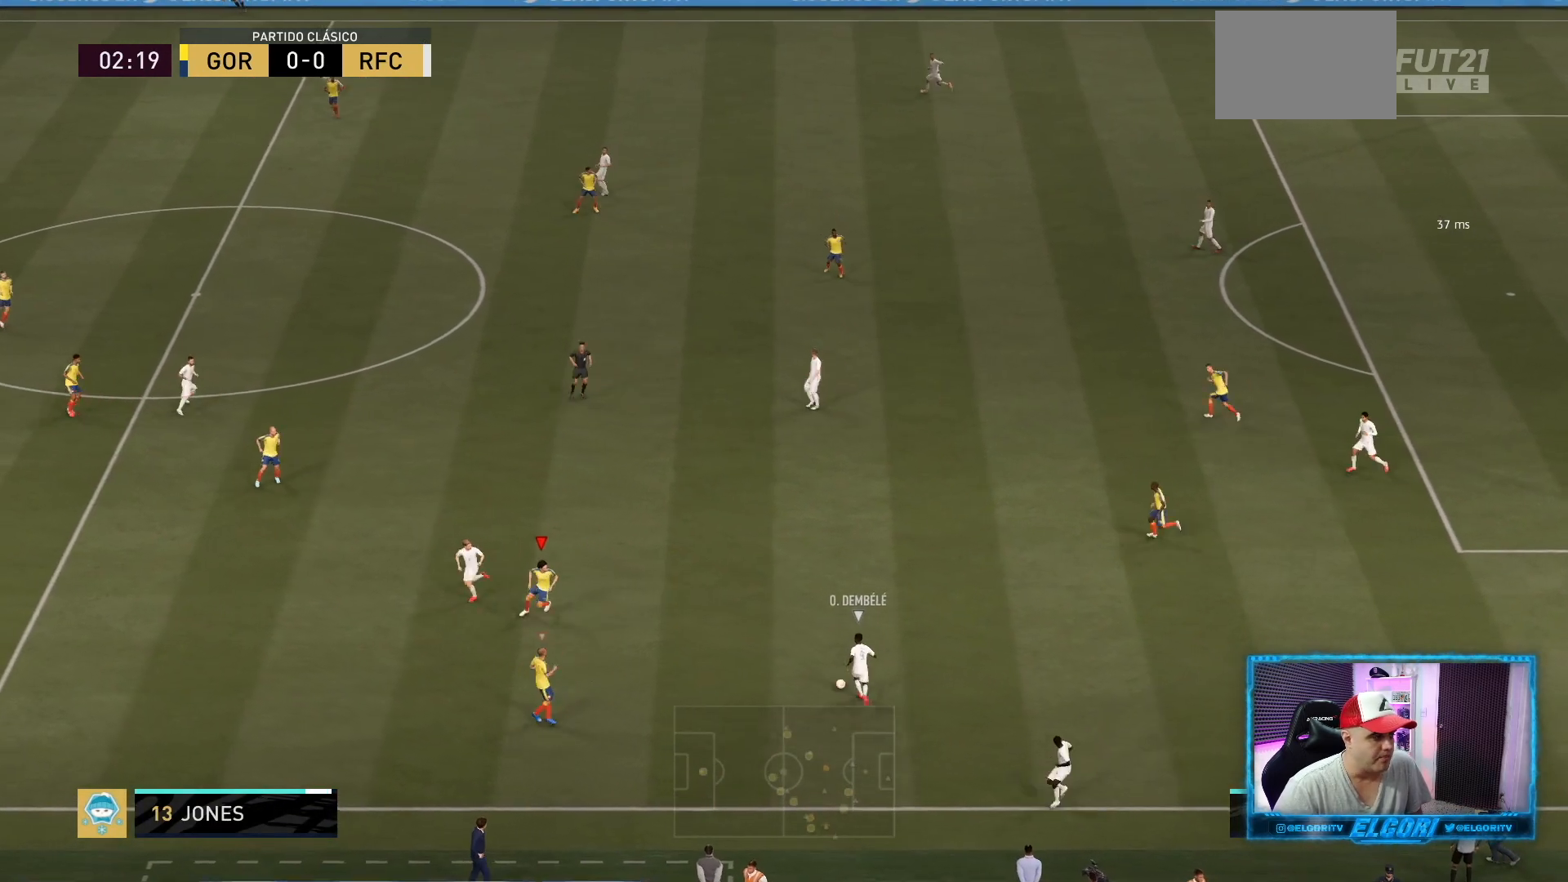
{"buttons": ["R2"], "left_stick": "left", "right_stick": "center", "events": [[42, "right_stick", "up-right"], [167, "left_stick", "left"], [167, "right_stick", "center"], [208, "R2", "down"], [292, "L2", "up"]]}
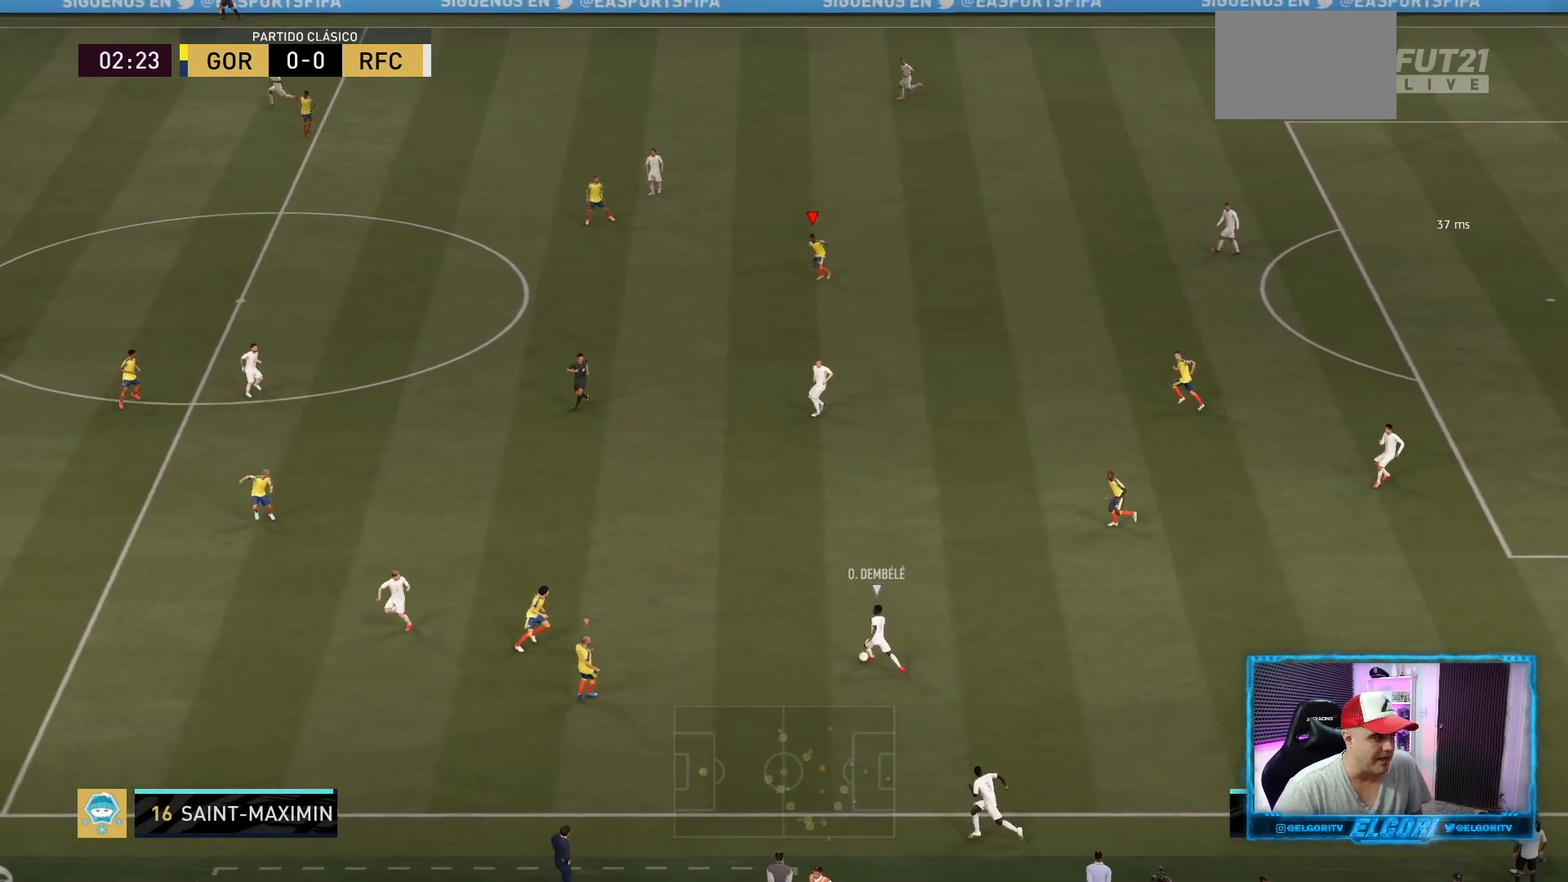
{"buttons": ["R2"], "left_stick": "up-left", "right_stick": "down-left", "events": [[42, "left_stick", "down-left"], [459, "right_stick", "down-left"], [501, "left_stick", "up-left"]]}
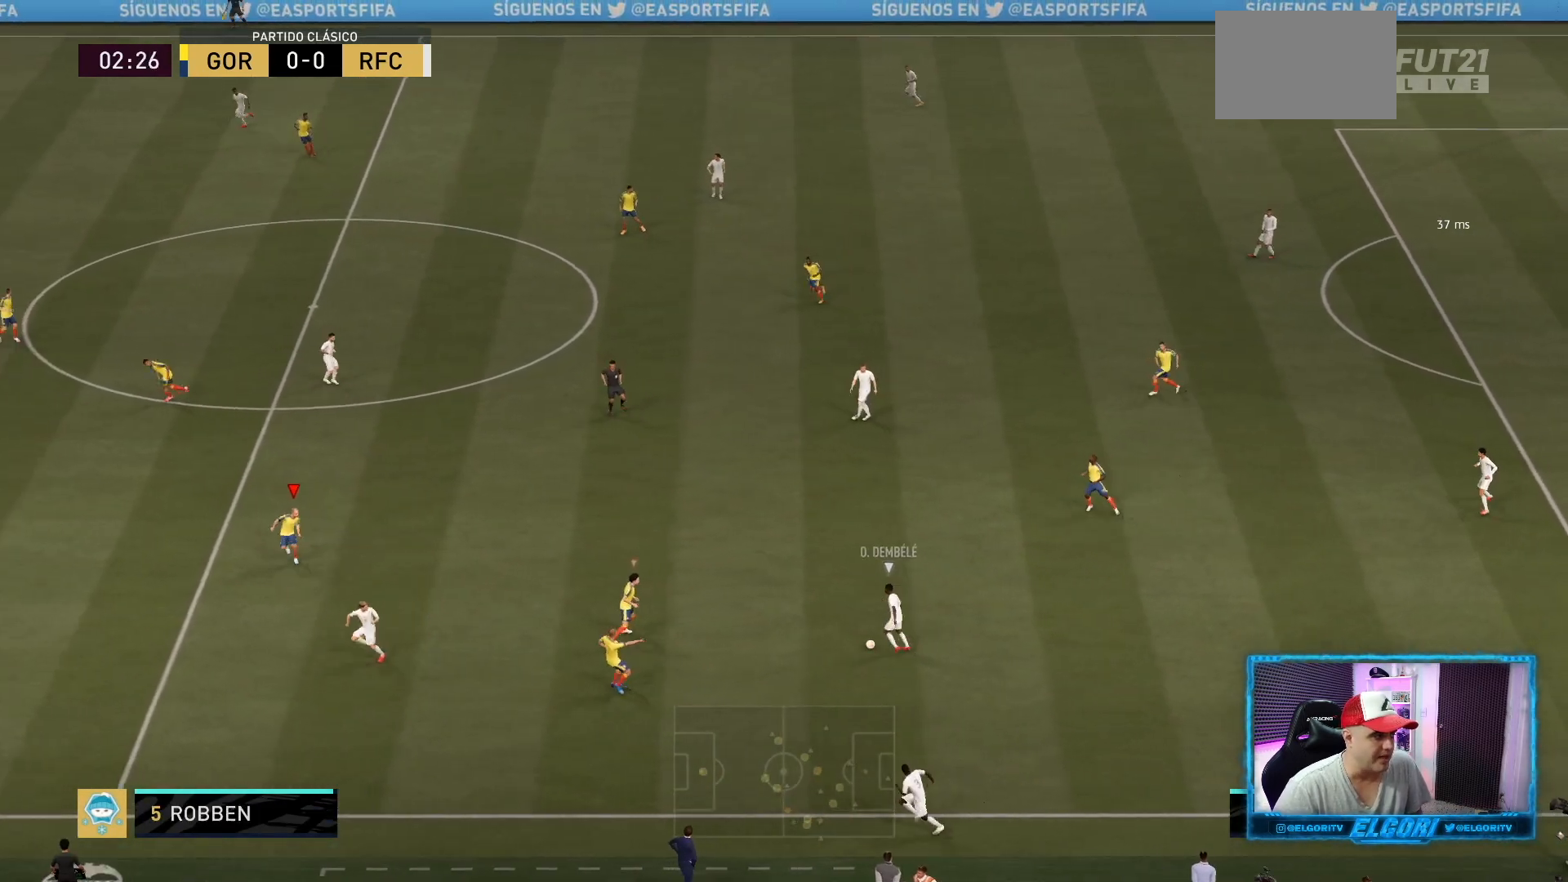
{"buttons": [], "left_stick": "up-left", "right_stick": "center", "events": [[125, "right_stick", "center"], [333, "R2", "up"]]}
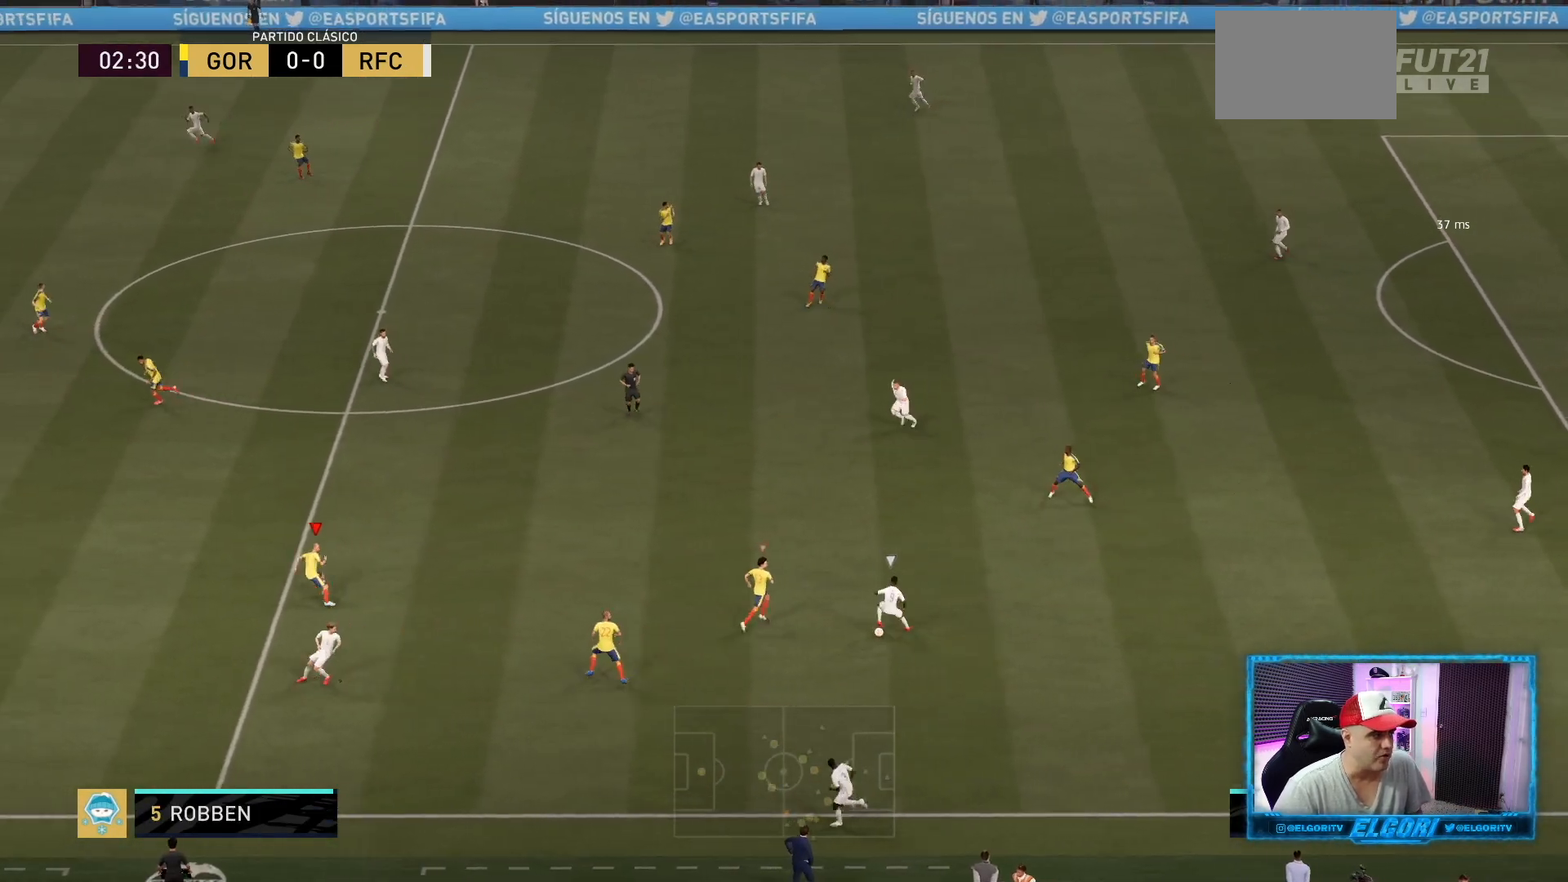
{"buttons": ["R2"], "left_stick": "right", "right_stick": "center", "events": [[84, "left_stick", "center"], [125, "right_stick", "up"], [167, "left_stick", "right"], [251, "right_stick", "center"], [334, "R2", "down"]]}
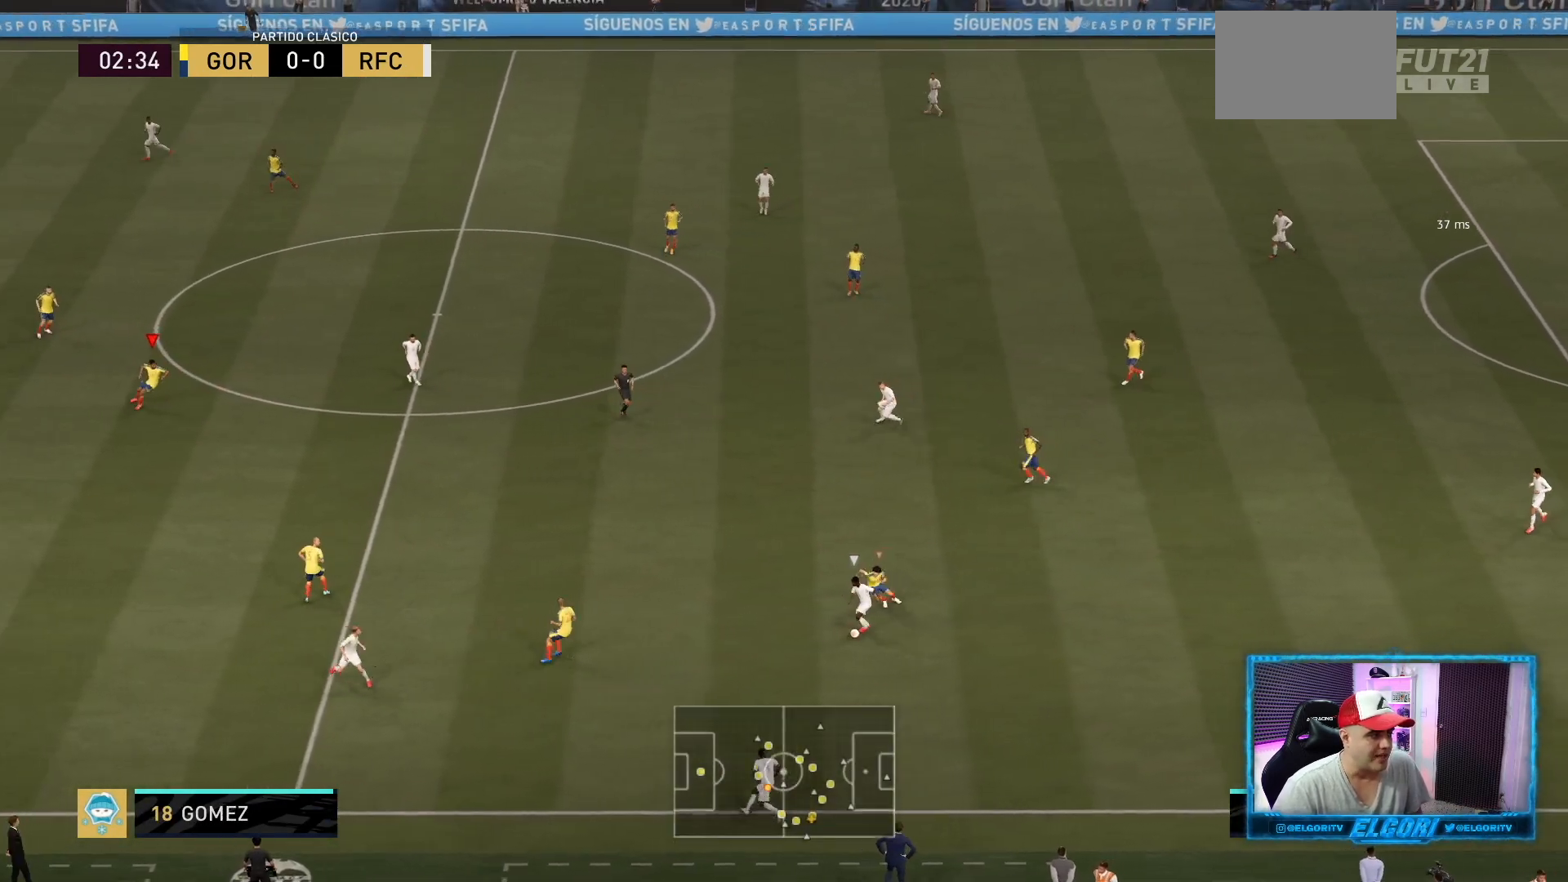
{"buttons": ["R2"], "left_stick": "left", "right_stick": "center", "events": [[250, "left_stick", "down"], [333, "left_stick", "down-left"], [417, "R2", "up"], [500, "R2", "down"], [500, "left_stick", "left"]]}
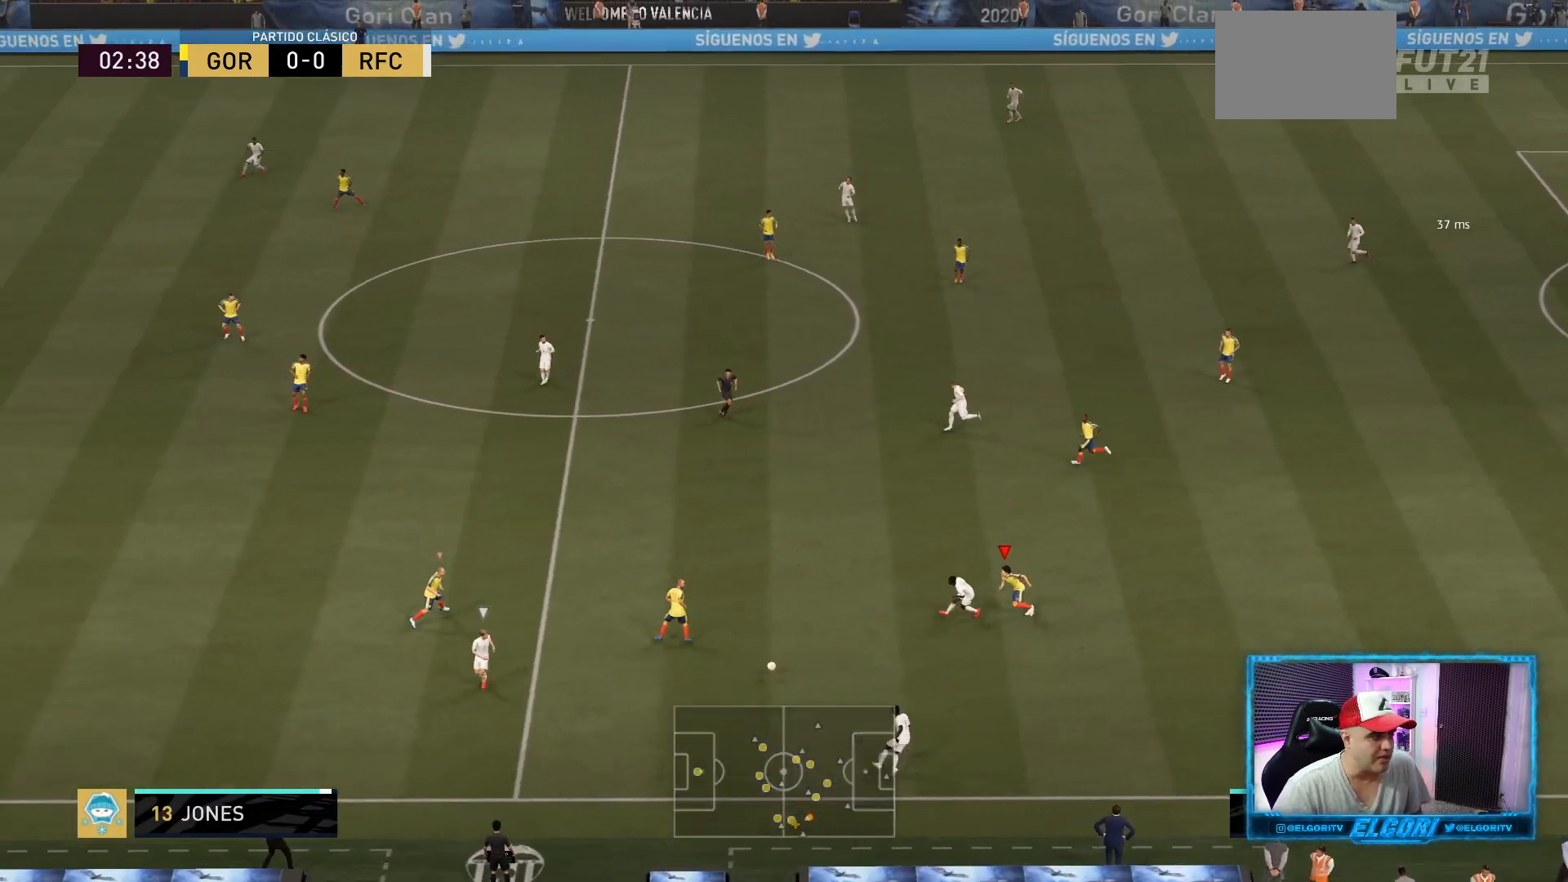
{"buttons": ["R2"], "left_stick": "down", "right_stick": "center", "events": [[251, "left_stick", "down-left"], [334, "L1", "down"], [417, "L1", "up"], [501, "left_stick", "down"]]}
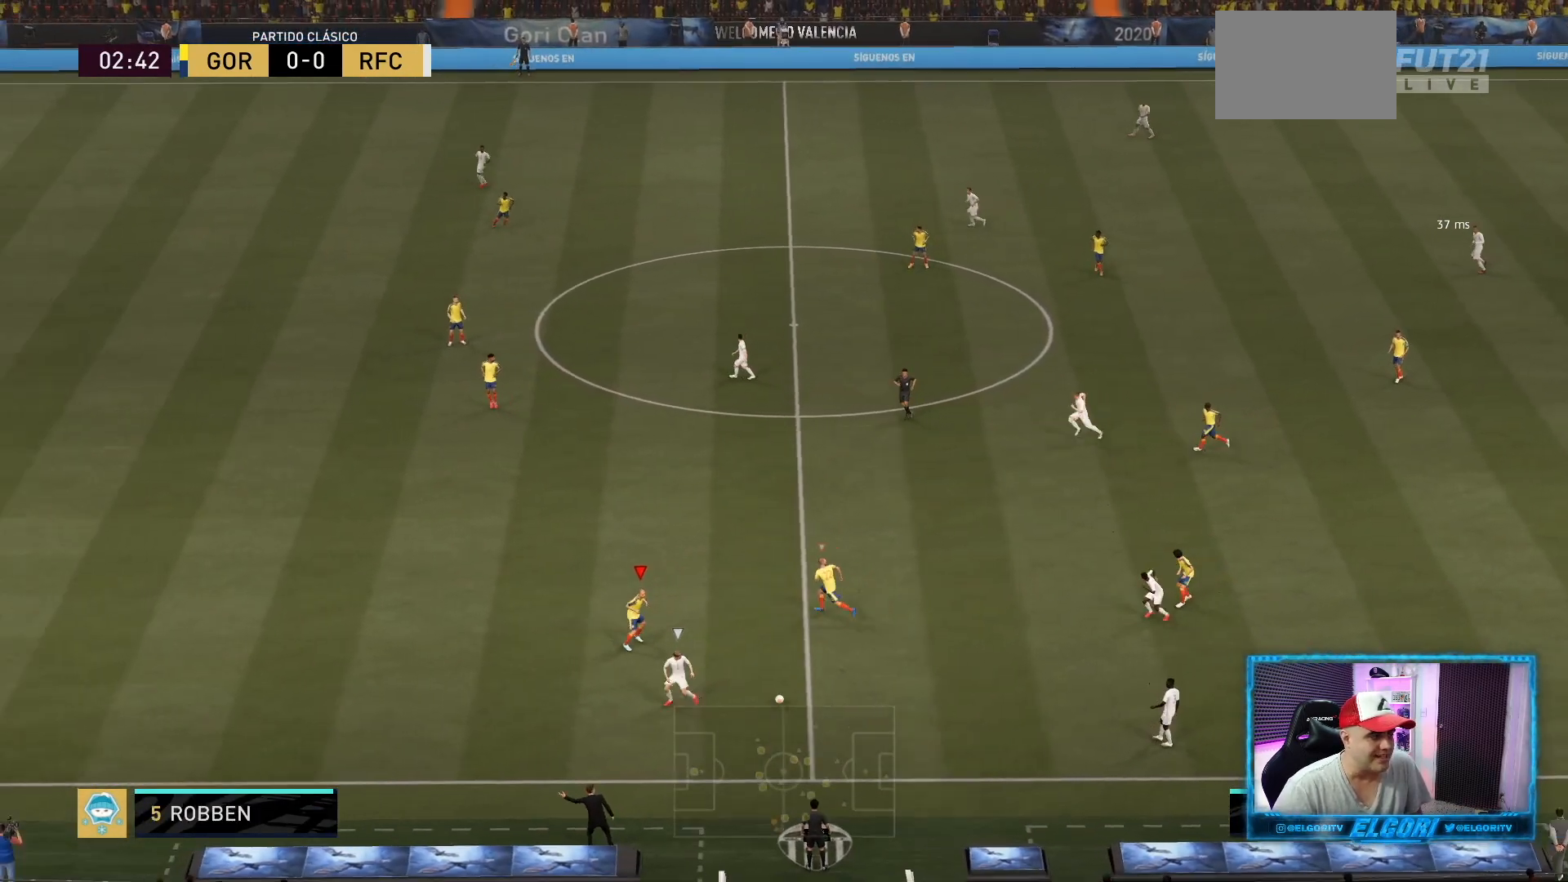
{"buttons": [], "left_stick": "down-left", "right_stick": "up-right", "events": [[42, "R2", "up"], [83, "L2", "down"], [125, "left_stick", "down-left"], [417, "L2", "up"], [459, "right_stick", "up-right"]]}
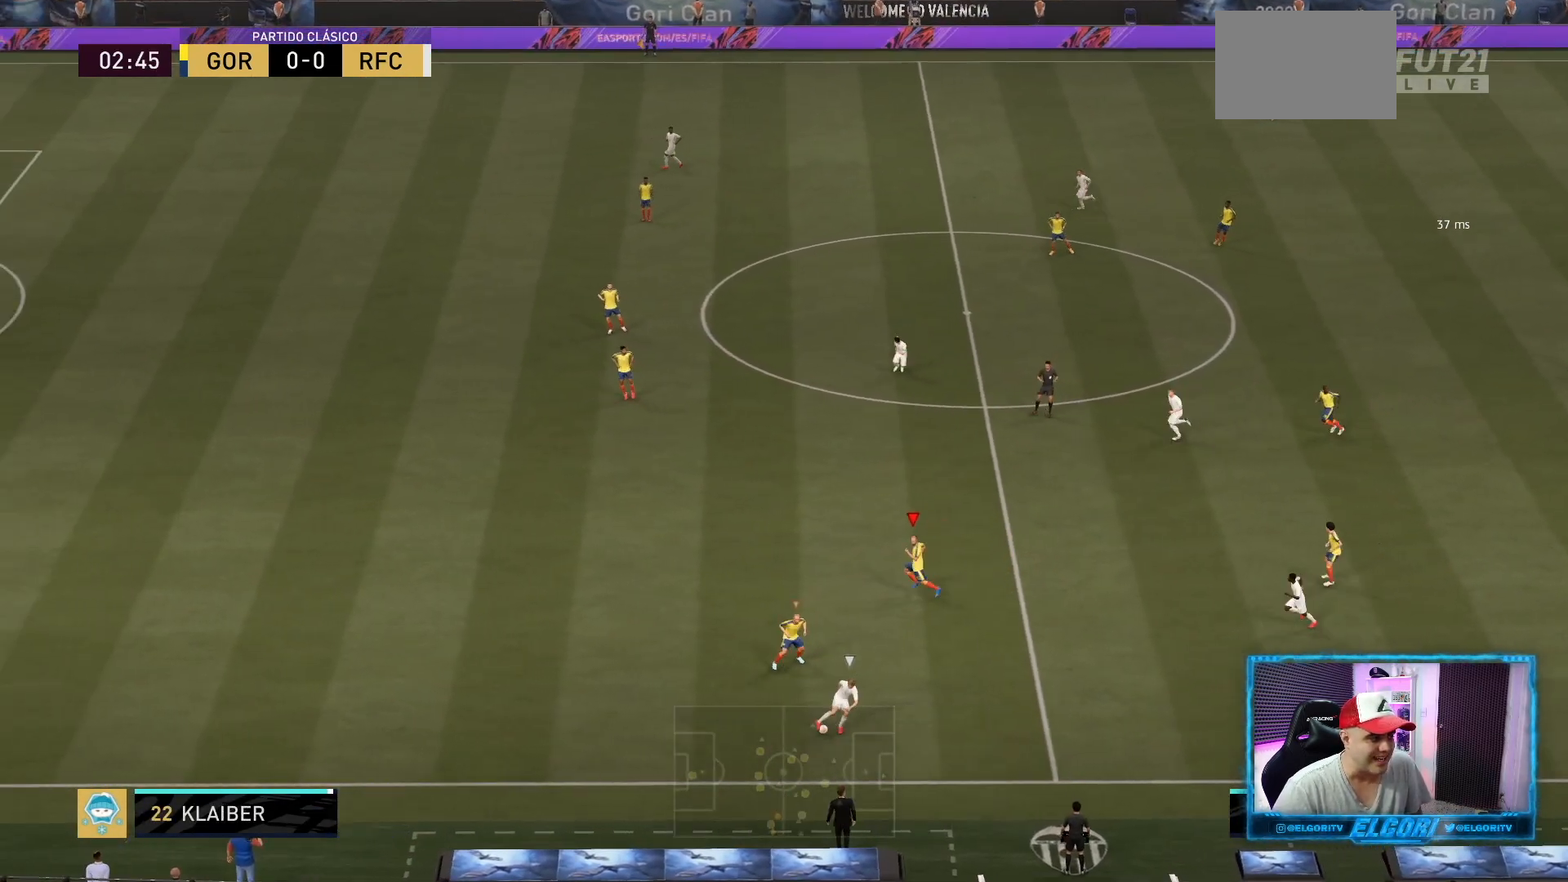
{"buttons": [], "left_stick": "center", "right_stick": "center", "events": [[42, "right_stick", "center"], [209, "R2", "down"], [417, "left_stick", "center"], [501, "R2", "up"]]}
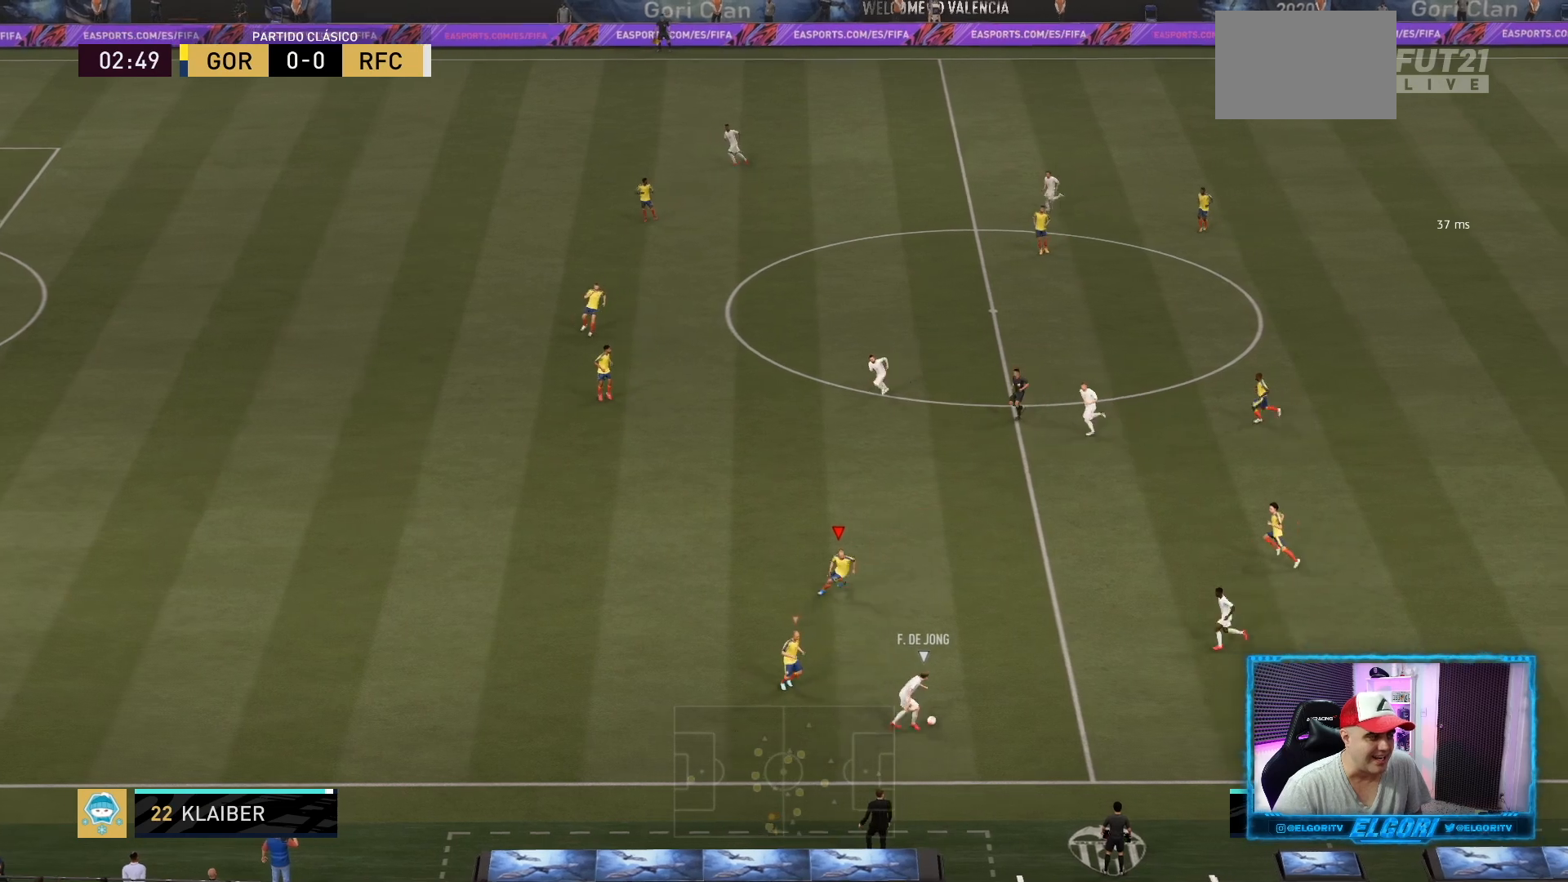
{"buttons": ["L2"], "left_stick": "up-left", "right_stick": "center", "events": [[417, "L2", "down"], [459, "left_stick", "up-left"]]}
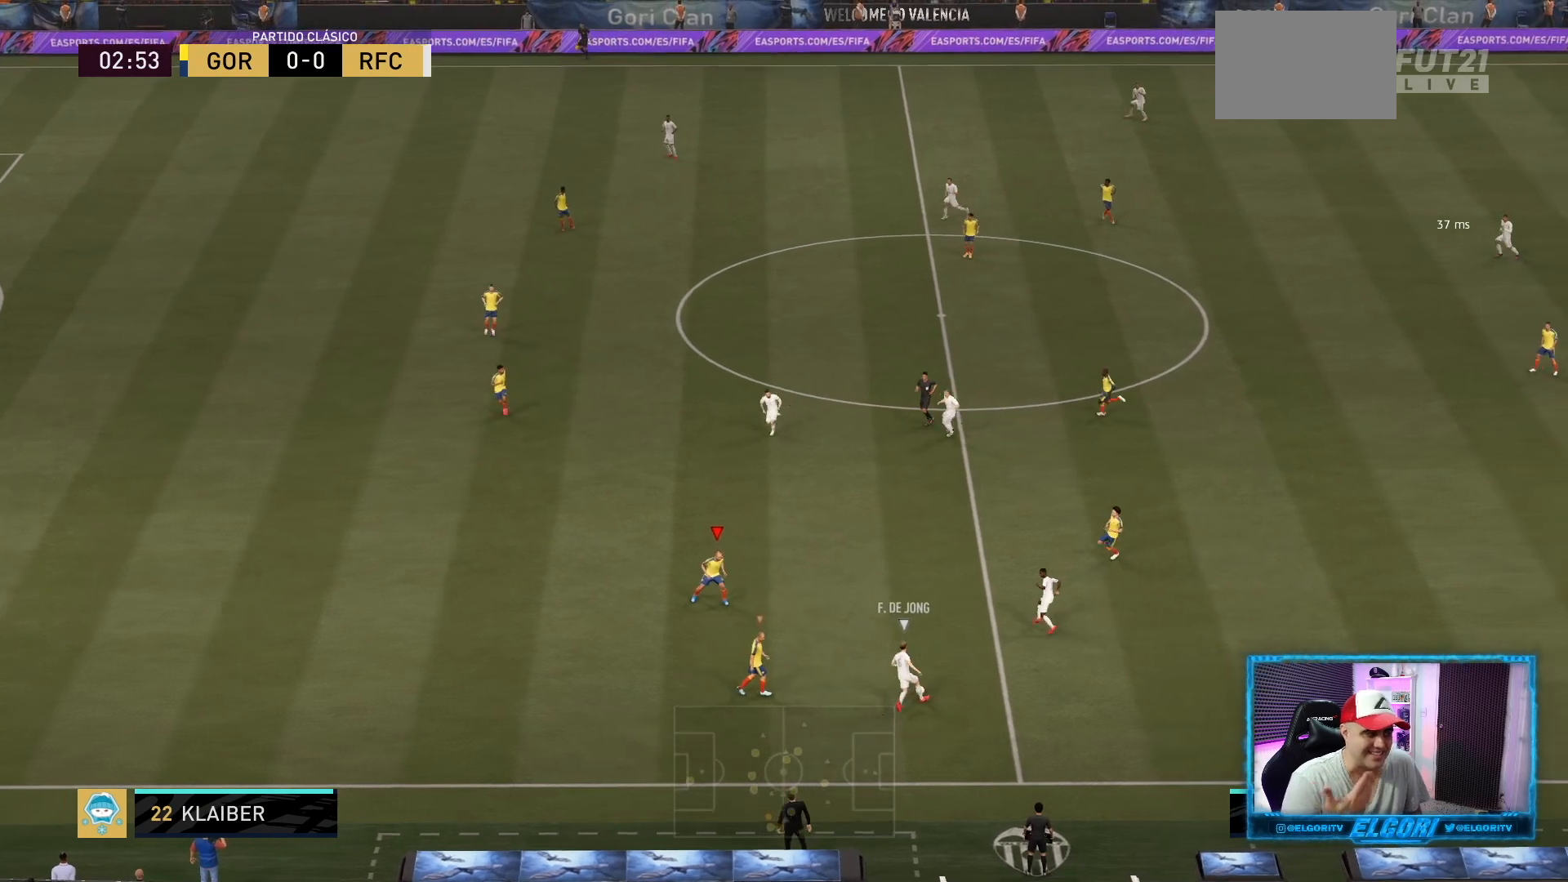
{"buttons": ["L2"], "left_stick": "center", "right_stick": "center", "events": [[501, "left_stick", "center"]]}
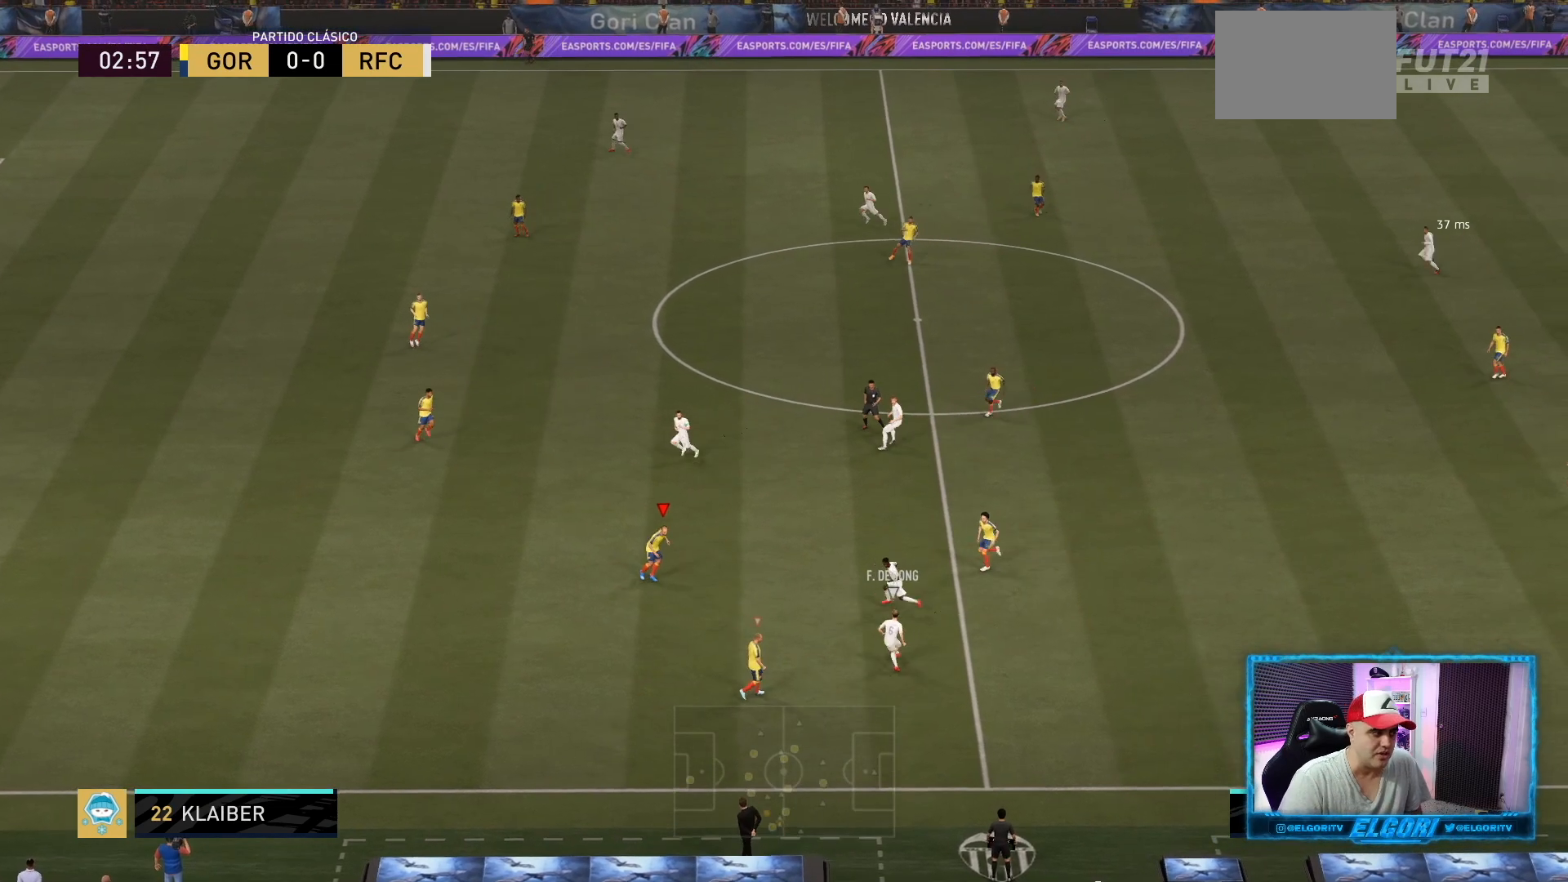
{"buttons": ["L2"], "left_stick": "up-left", "right_stick": "center", "events": [[292, "left_stick", "up-left"]]}
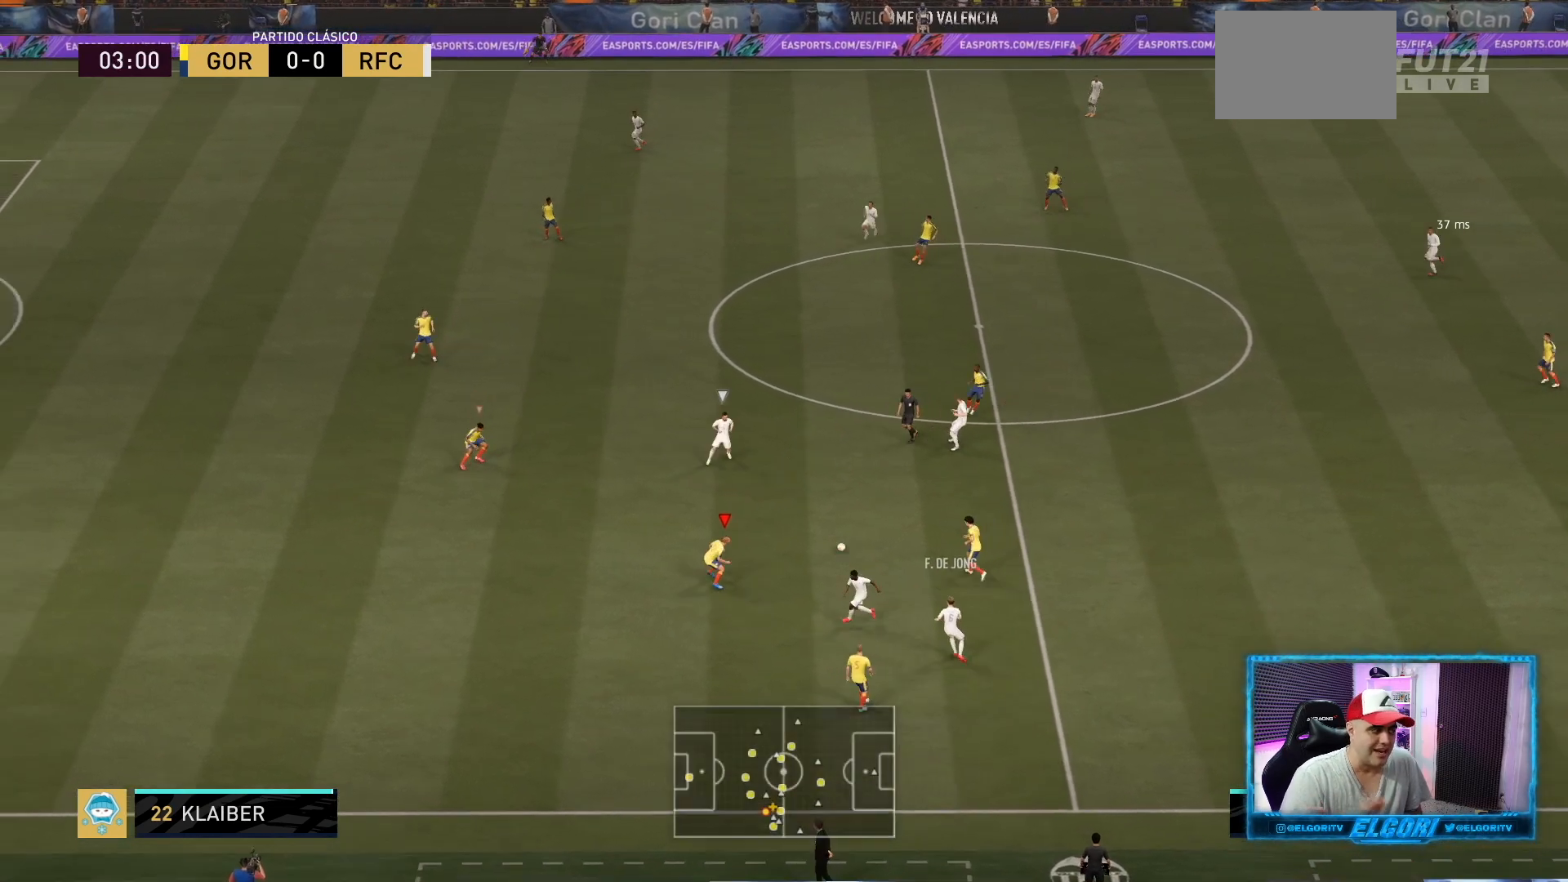
{"buttons": [], "left_stick": "up-left", "right_stick": "center", "events": [[42, "left_stick", "up"], [292, "left_stick", "up-left"], [459, "L2", "up"]]}
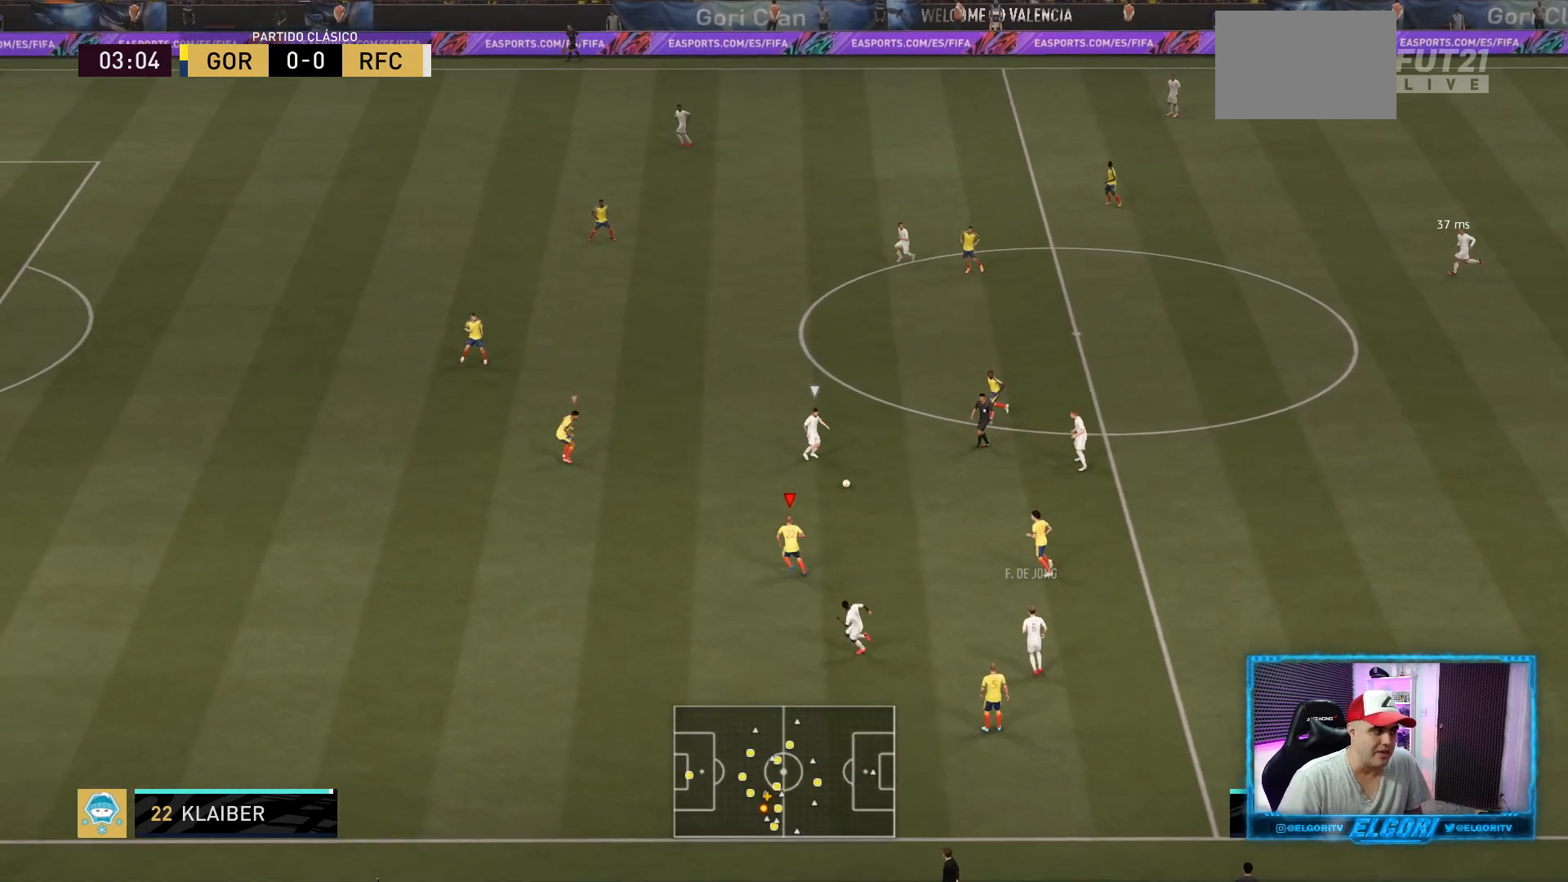
{"buttons": [], "left_stick": "up-left", "right_stick": "center", "events": [[292, "right_stick", "up-right"], [459, "right_stick", "center"]]}
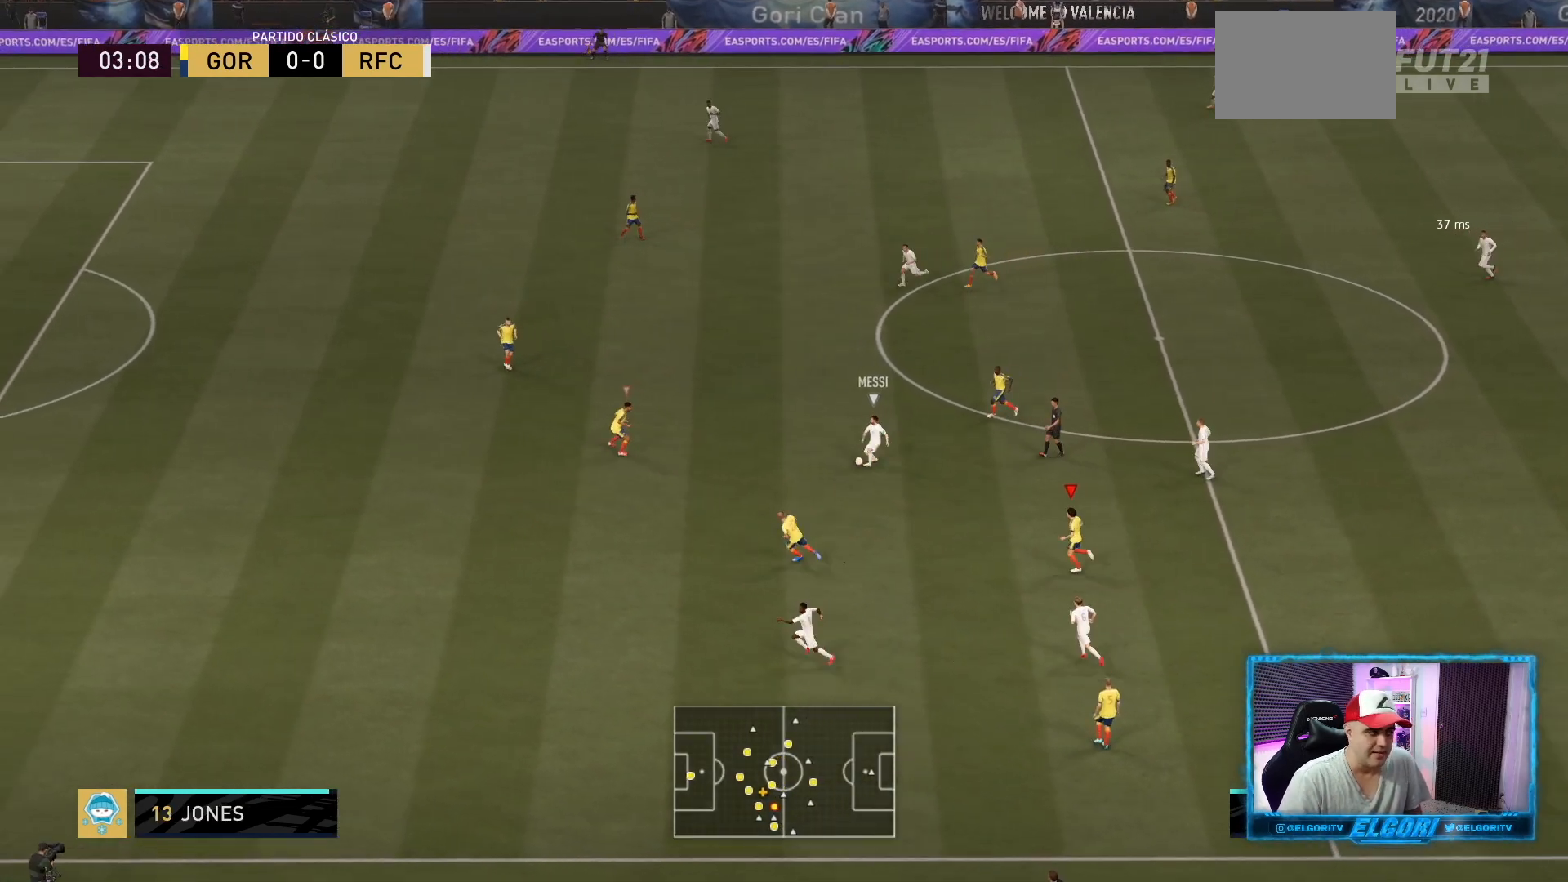
{"buttons": [], "left_stick": "left", "right_stick": "center", "events": [[209, "left_stick", "left"]]}
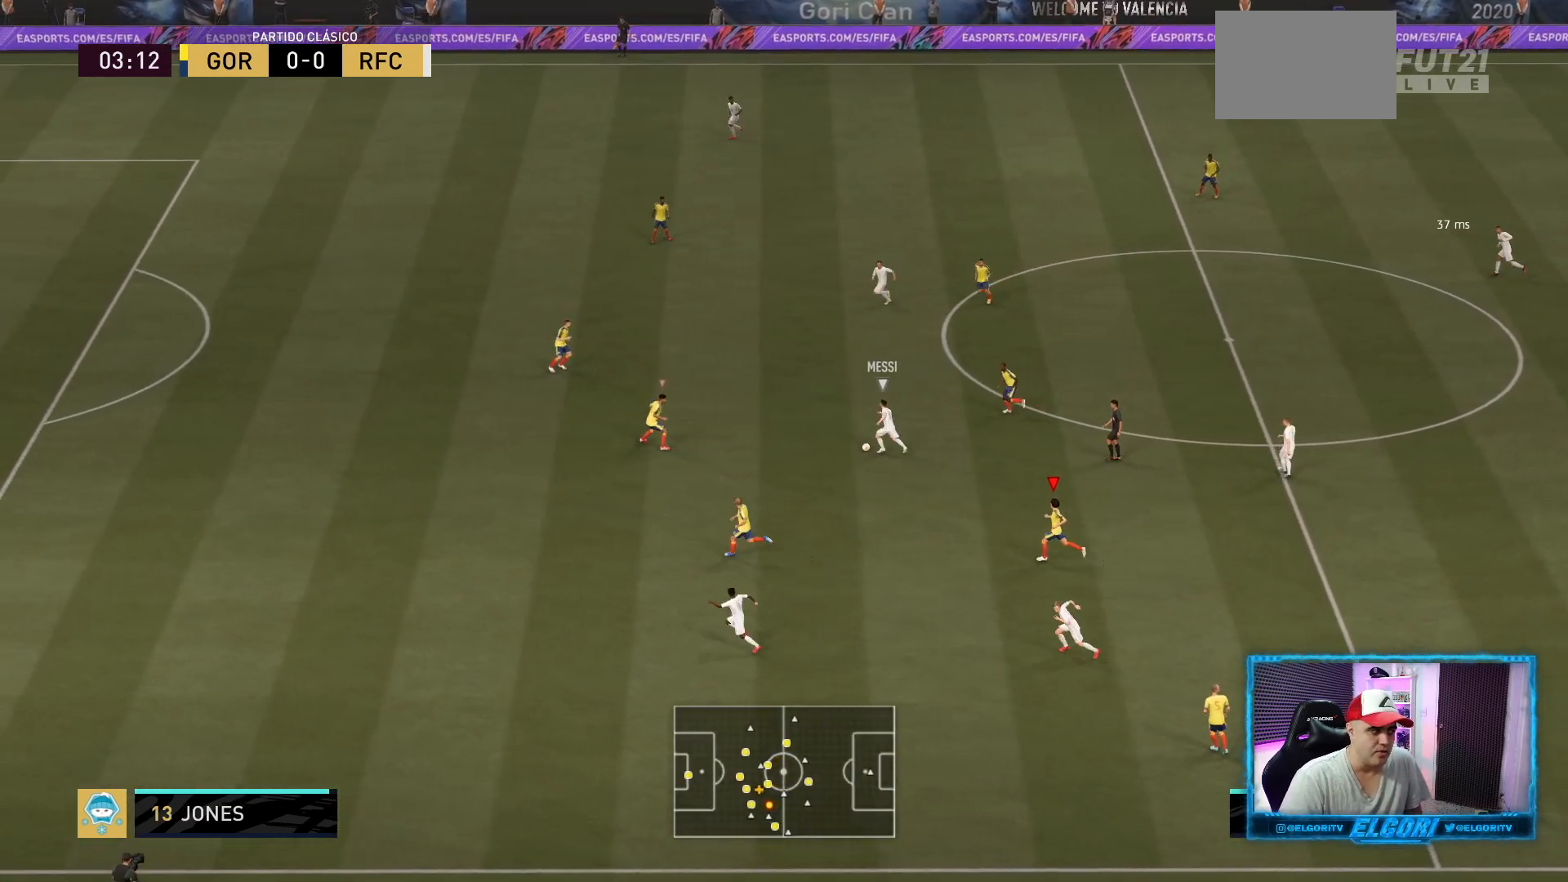
{"buttons": [], "left_stick": "up-left", "right_stick": "center", "events": [[125, "left_stick", "up-left"], [333, "right_stick", "up"], [500, "right_stick", "center"]]}
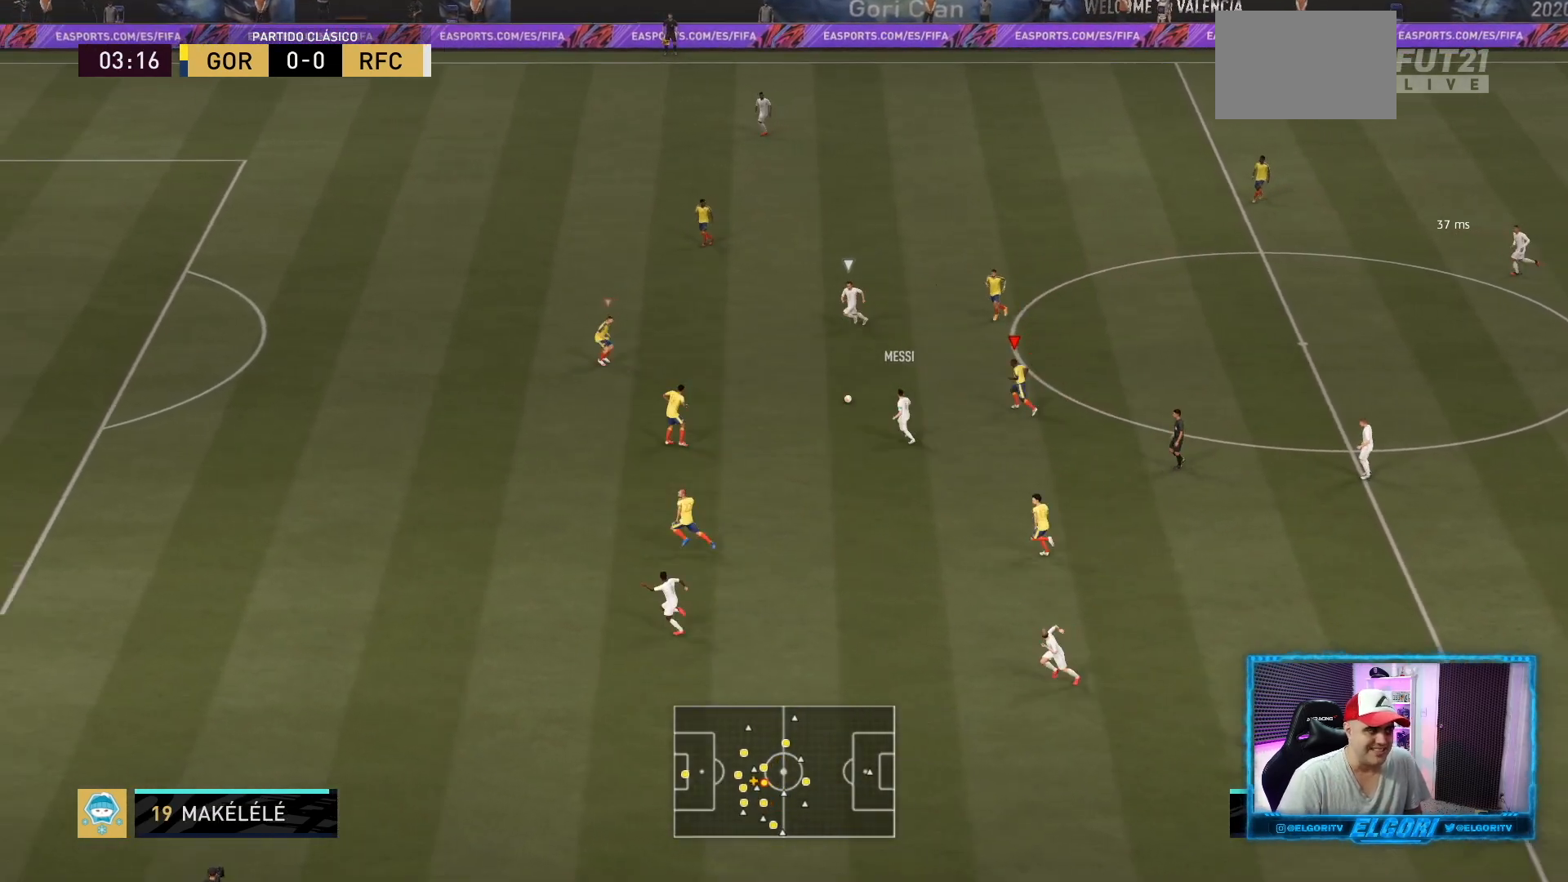
{"buttons": [], "left_stick": "up-left", "right_stick": "center", "events": []}
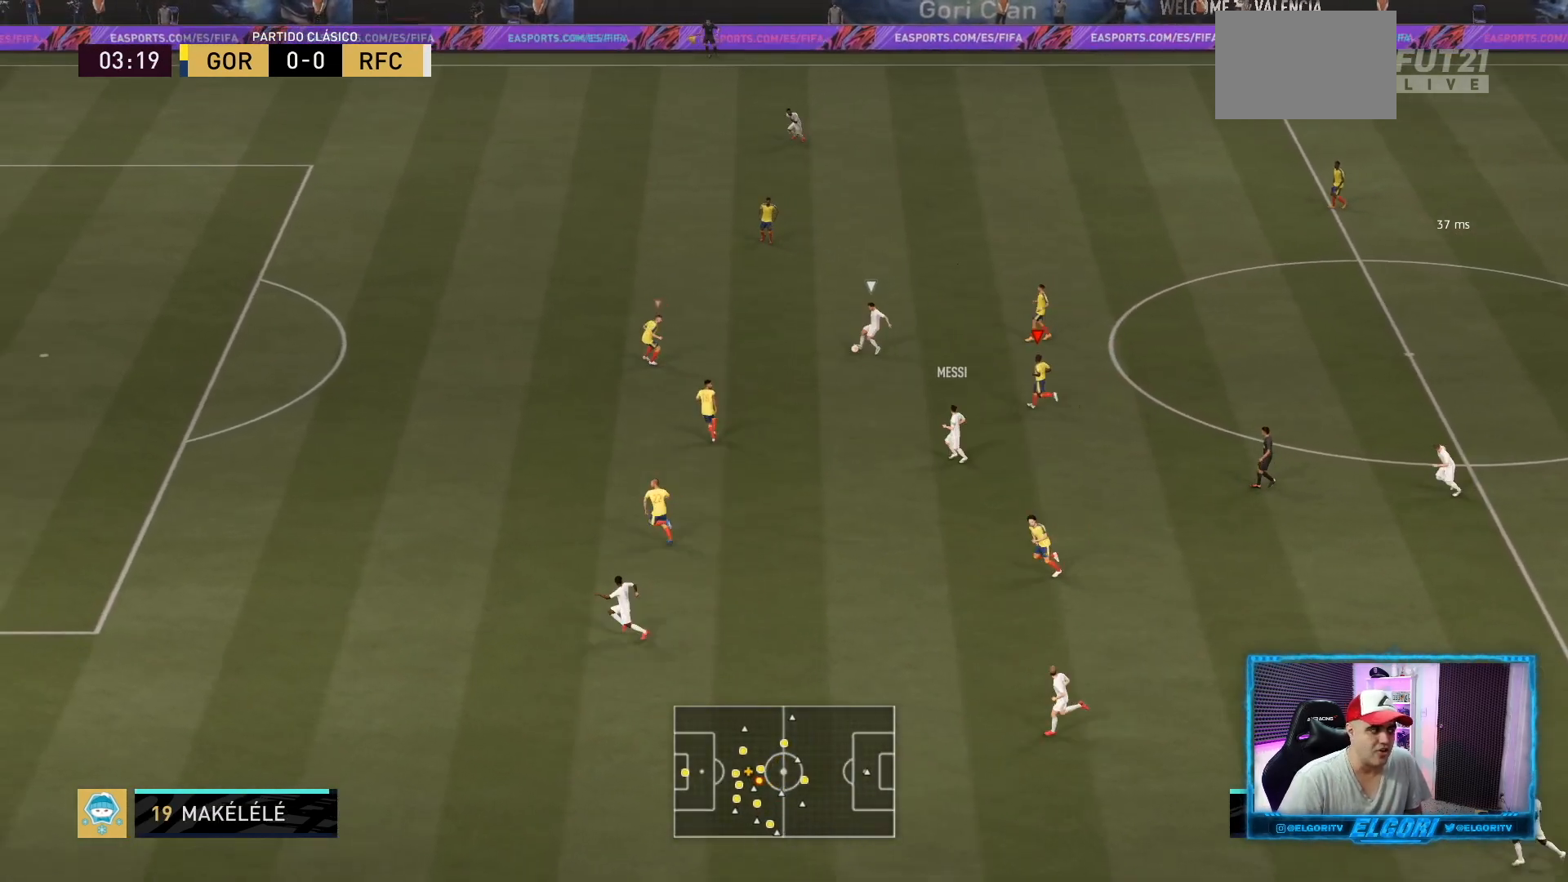
{"buttons": ["R2"], "left_stick": "left", "right_stick": "center", "events": [[83, "left_stick", "left"], [292, "R2", "down"]]}